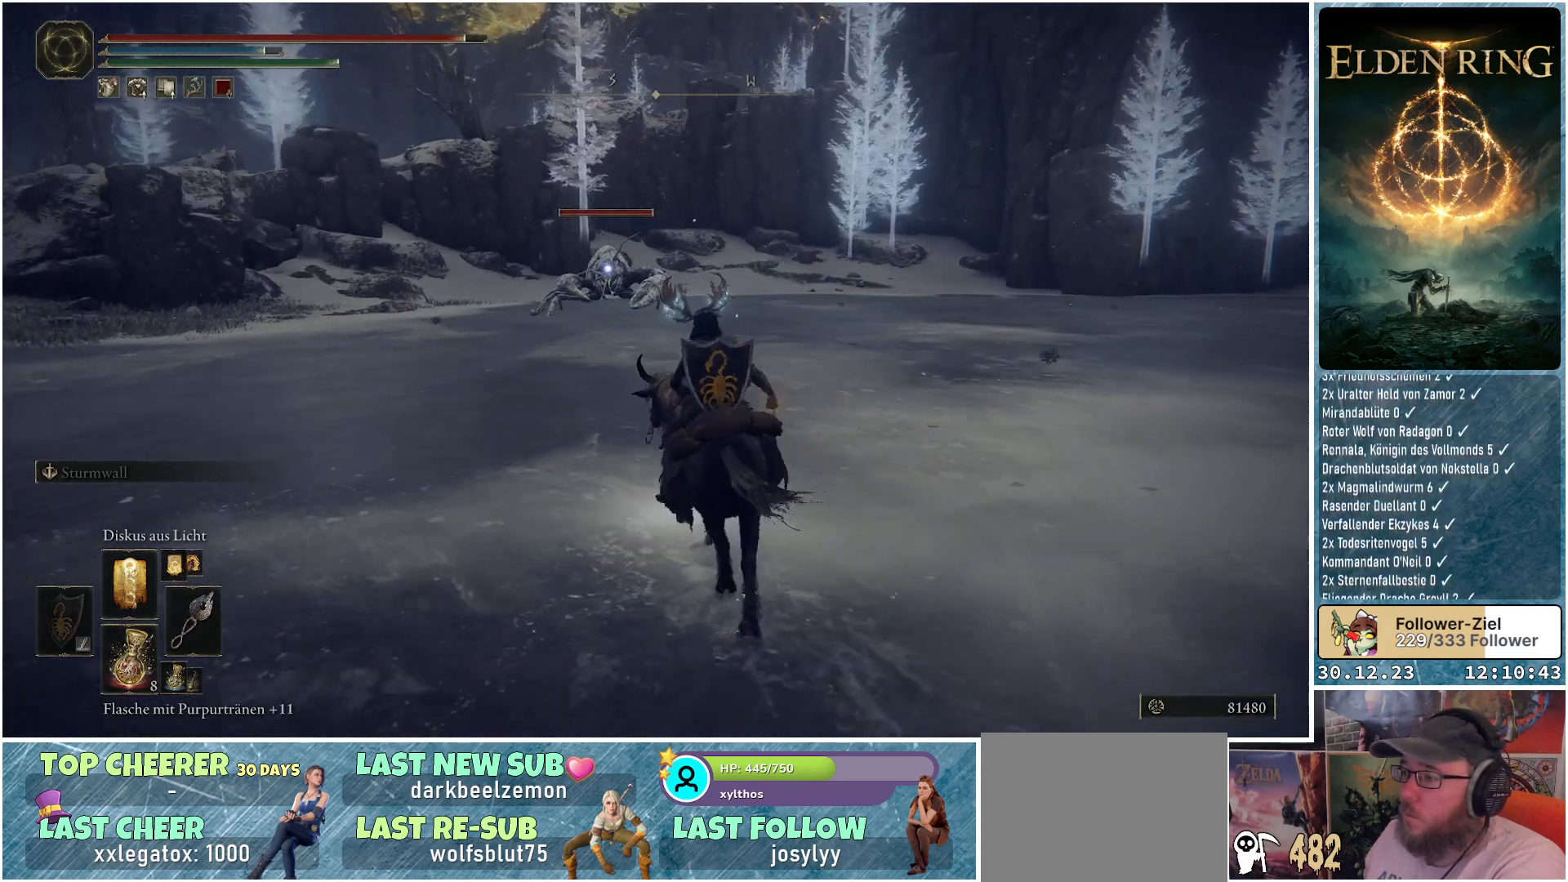
Gameplay with a controller (Xbox layout); each line is a JSON object with the inputs held at the frame after it. "events" lists button and stick changes between this image and that frame as [ms after this image, input, new state], when the widget could be followed in between.
{"buttons": ["R1"], "left_stick": "center", "right_stick": "center", "events": [[17, "R1", "up"], [101, "left_stick", "center"], [117, "R1", "down"], [201, "R1", "up"], [284, "R1", "down"], [401, "R1", "up"], [484, "R1", "down"]]}
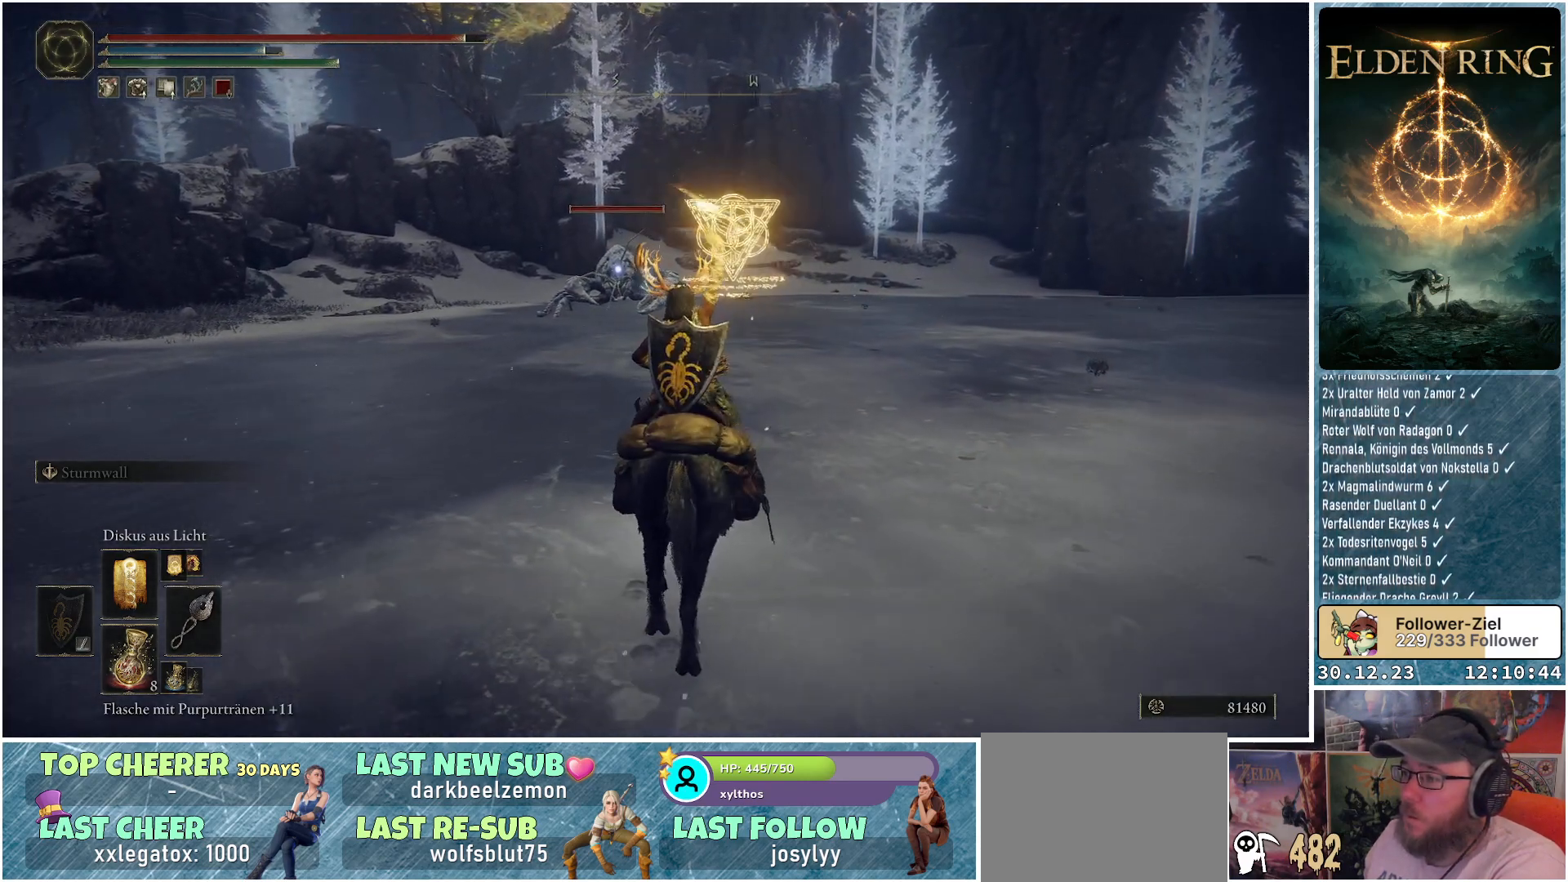
{"buttons": [], "left_stick": "up", "right_stick": "center", "events": [[83, "R1", "up"], [184, "R1", "down"], [300, "R1", "up"], [400, "R1", "down"], [400, "left_stick", "up"], [500, "R1", "up"]]}
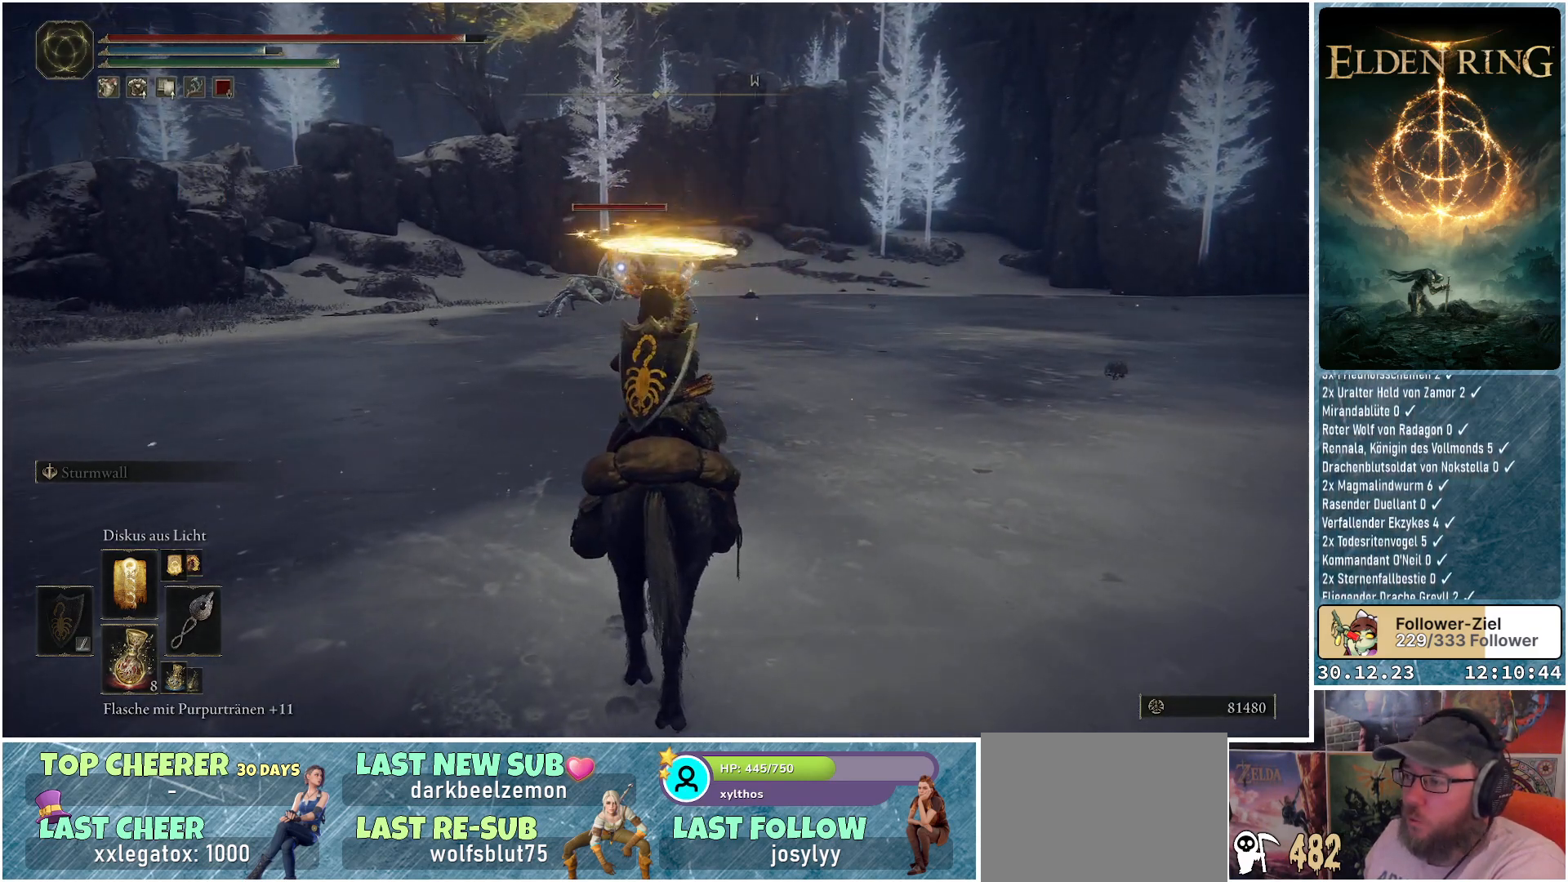
{"buttons": ["R1"], "left_stick": "center", "right_stick": "center", "events": [[84, "R1", "down"], [217, "R1", "up"], [267, "R1", "down"], [401, "R1", "up"], [434, "left_stick", "center"], [468, "R1", "down"]]}
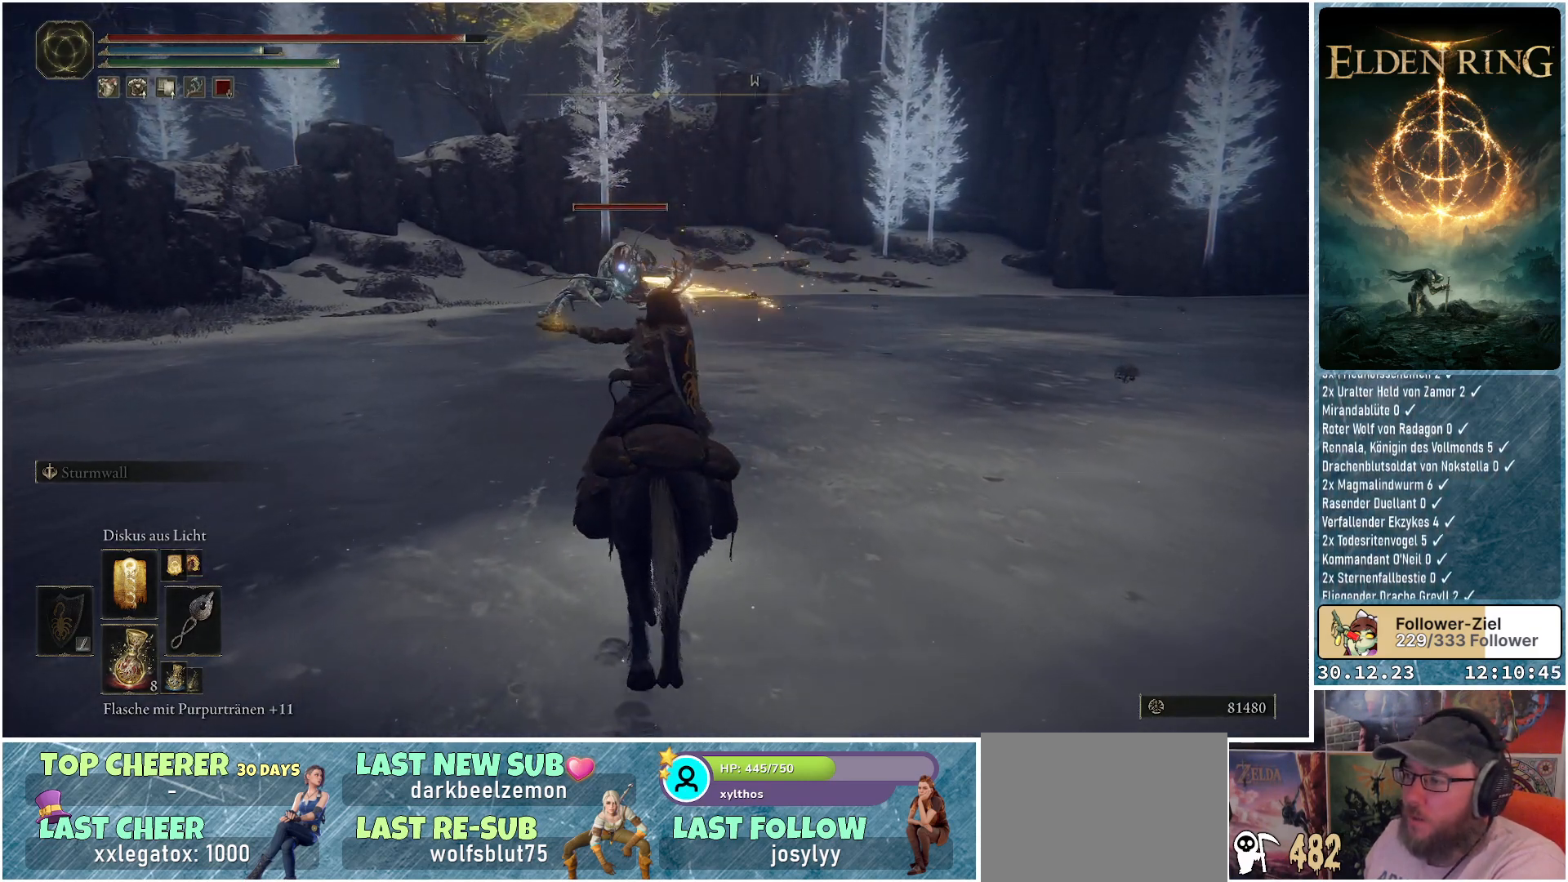
{"buttons": [], "left_stick": "center", "right_stick": "center", "events": [[117, "R1", "up"], [184, "R1", "down"], [217, "left_stick", "up"], [301, "R1", "up"], [384, "R1", "down"], [484, "left_stick", "center"], [501, "R1", "up"]]}
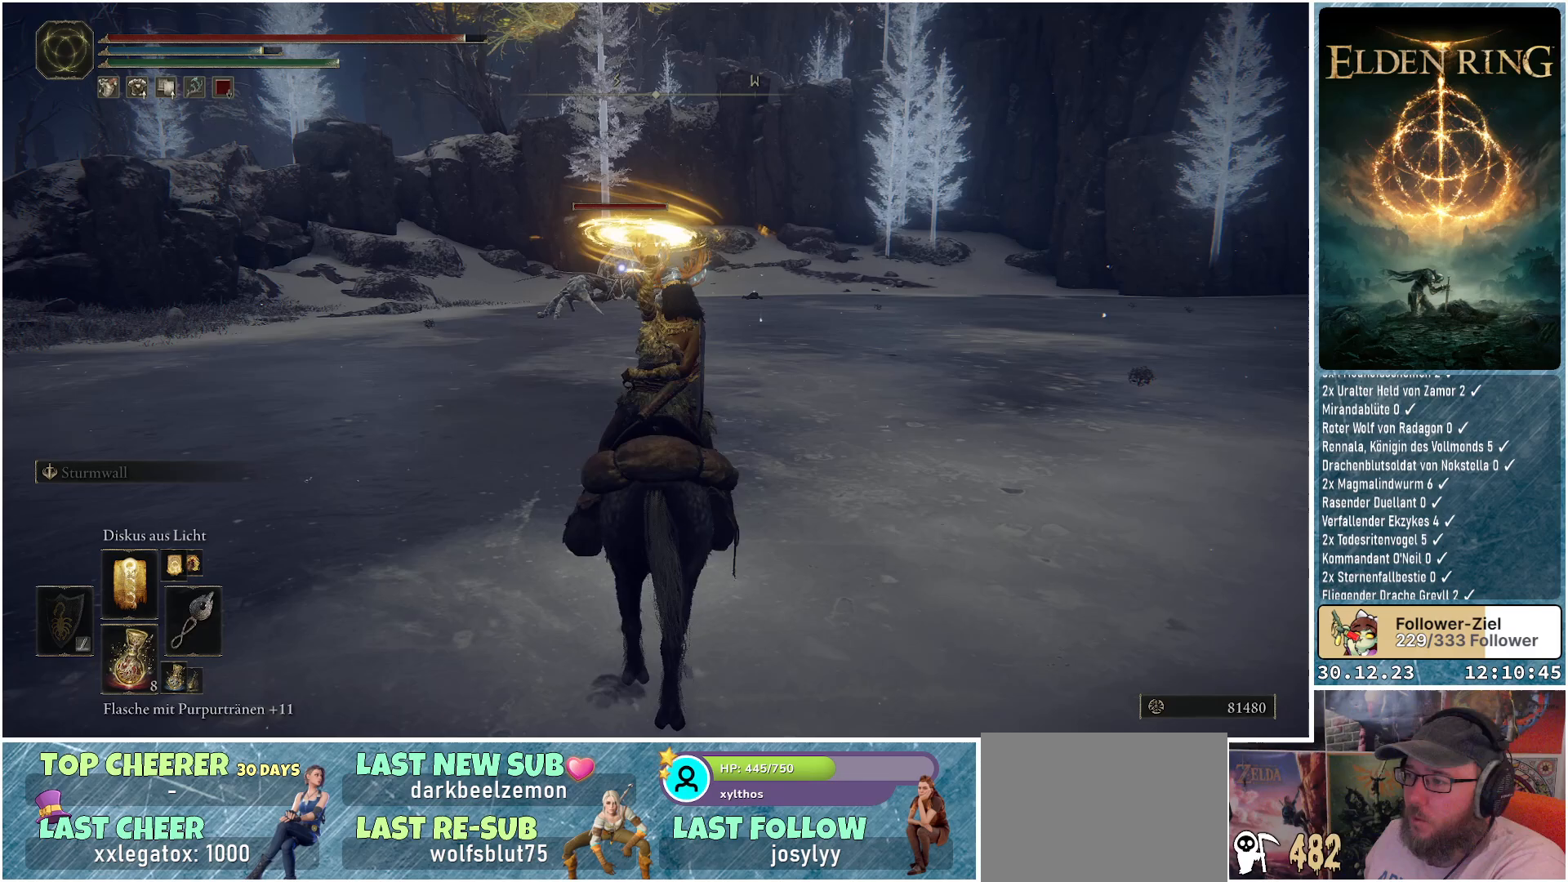
{"buttons": [], "left_stick": "up", "right_stick": "center", "events": [[67, "R1", "down"], [167, "R1", "up"], [233, "R1", "down"], [300, "R1", "up"], [367, "left_stick", "up"], [384, "R1", "down"], [484, "R1", "up"]]}
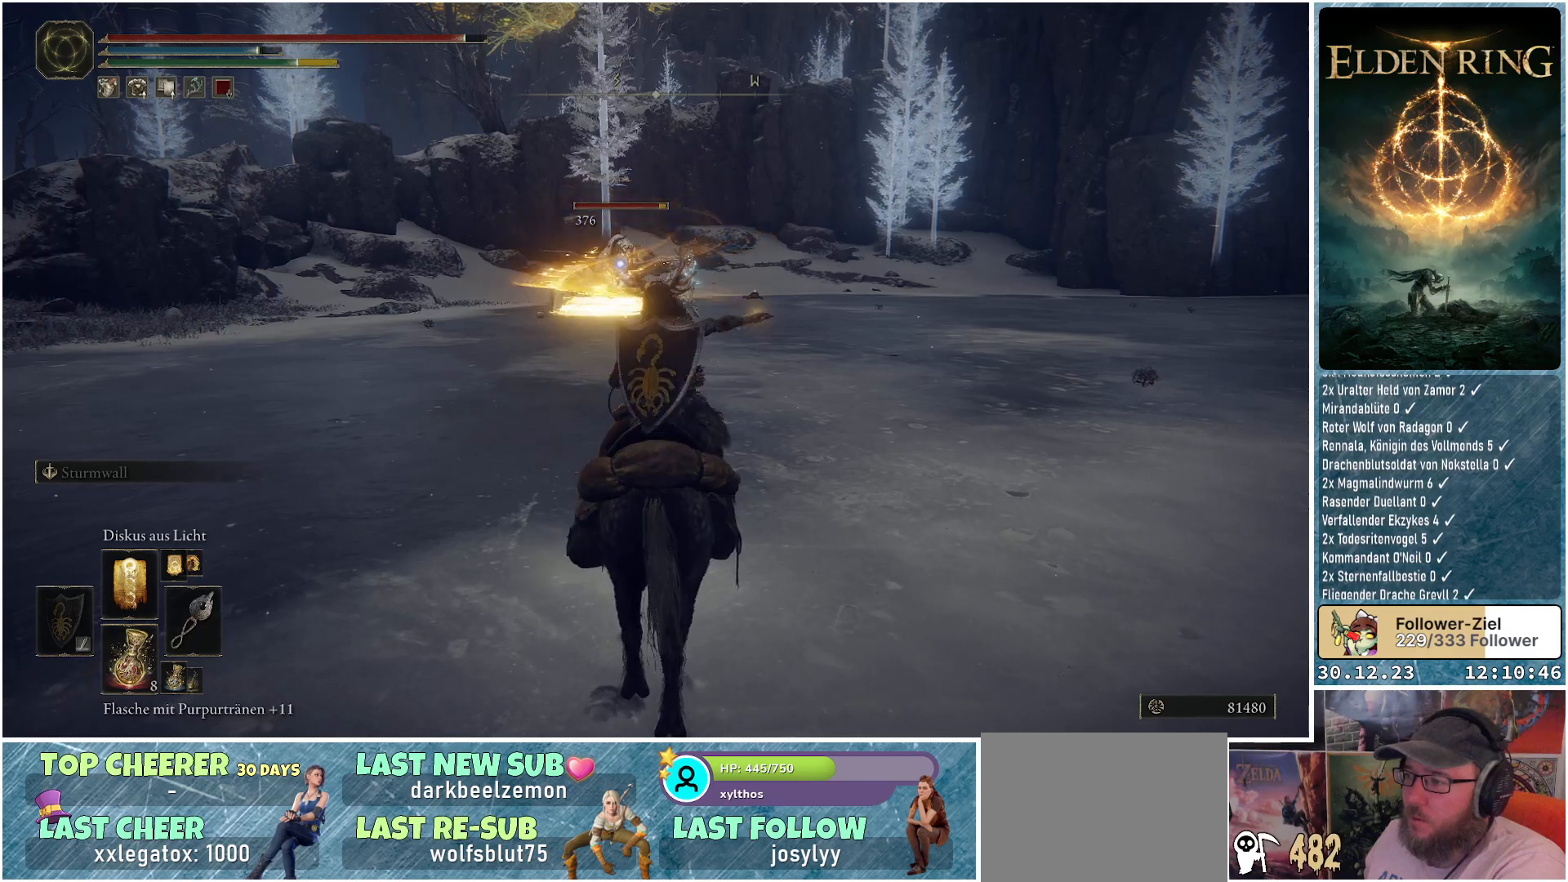
{"buttons": ["R1"], "left_stick": "center", "right_stick": "center", "events": [[34, "R1", "down"], [50, "left_stick", "center"], [100, "R1", "up"], [167, "R1", "down"], [267, "R1", "up"], [317, "R1", "down"], [384, "R1", "up"], [467, "R1", "down"]]}
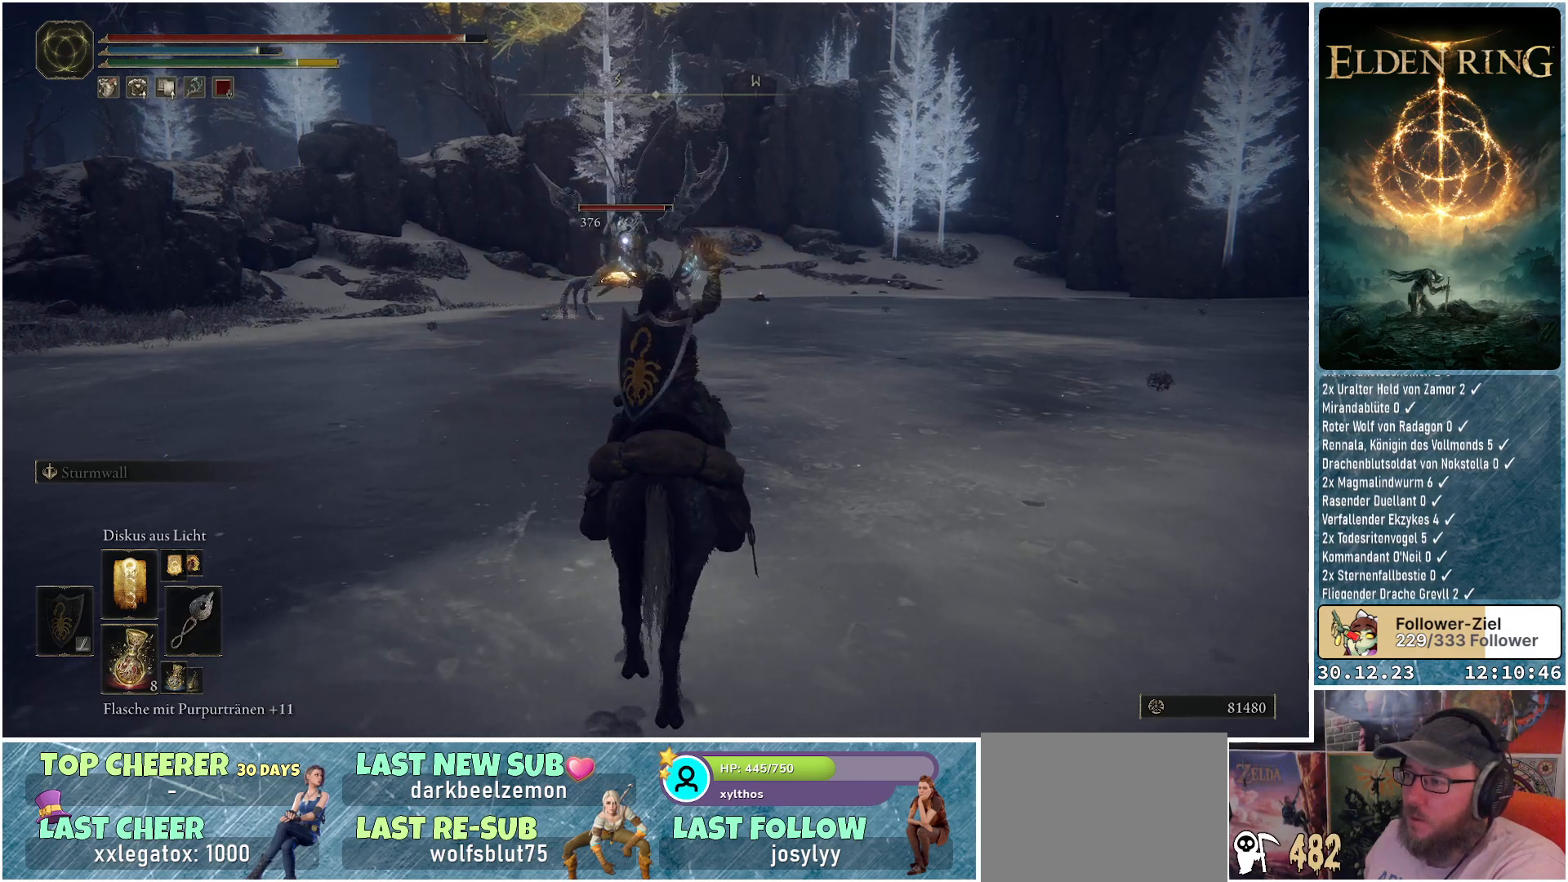
{"buttons": [], "left_stick": "center", "right_stick": "center", "events": [[33, "R1", "up"], [100, "R1", "down"], [183, "R1", "up"], [250, "R1", "down"], [317, "R1", "up"], [400, "R1", "down"], [450, "R1", "up"]]}
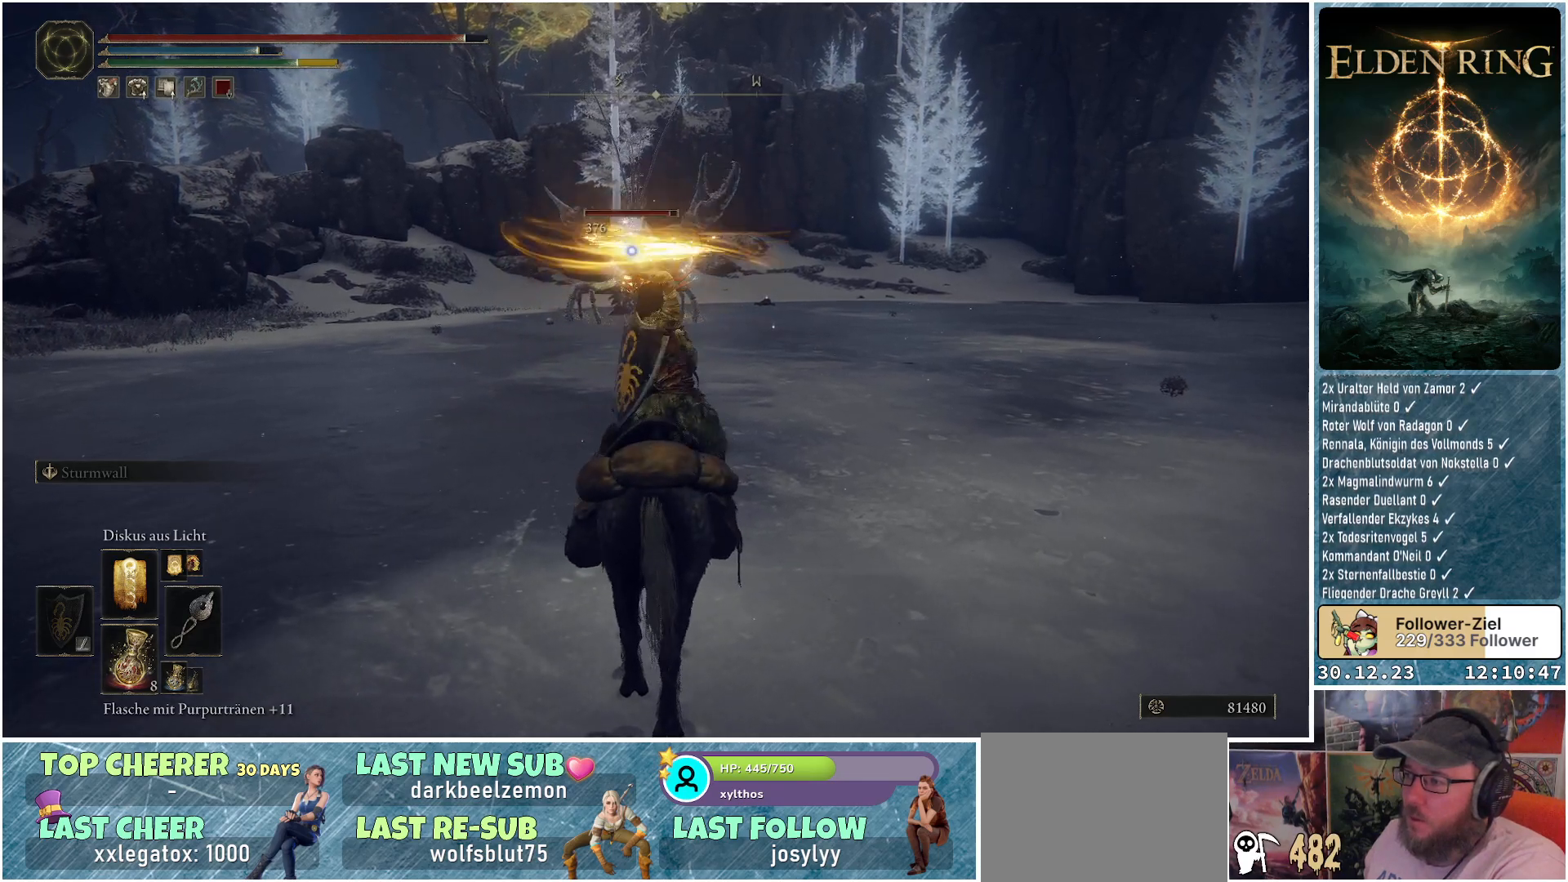
{"buttons": ["B"], "left_stick": "down-right", "right_stick": "center", "events": [[17, "left_stick", "right"], [301, "B", "down"], [351, "left_stick", "down-right"], [417, "B", "up"], [467, "B", "down"]]}
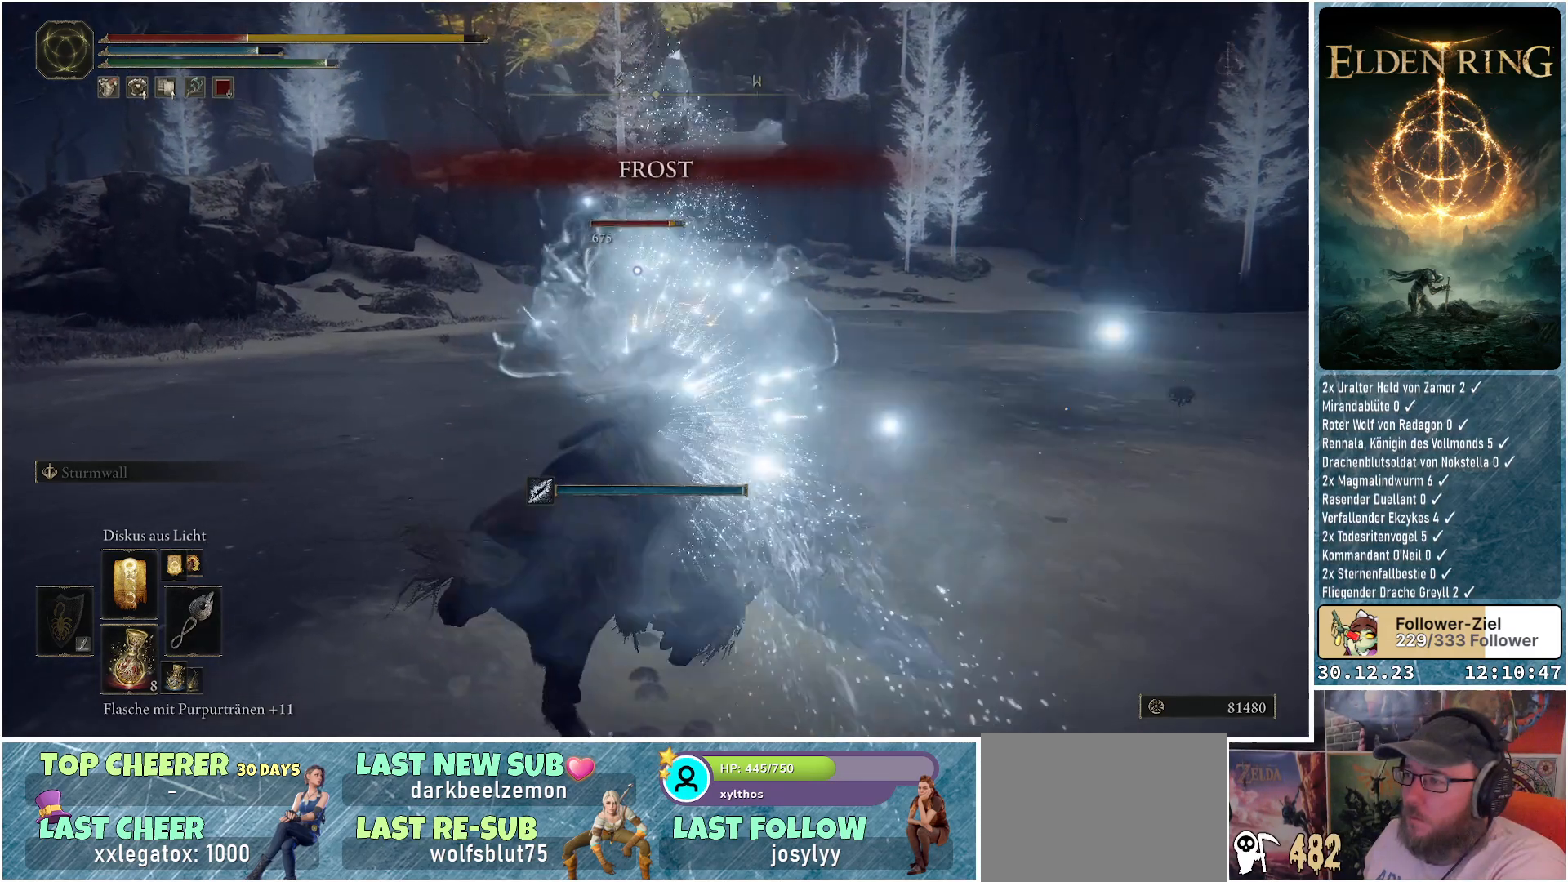
{"buttons": [], "left_stick": "down-right", "right_stick": "center", "events": [[16, "B", "up"]]}
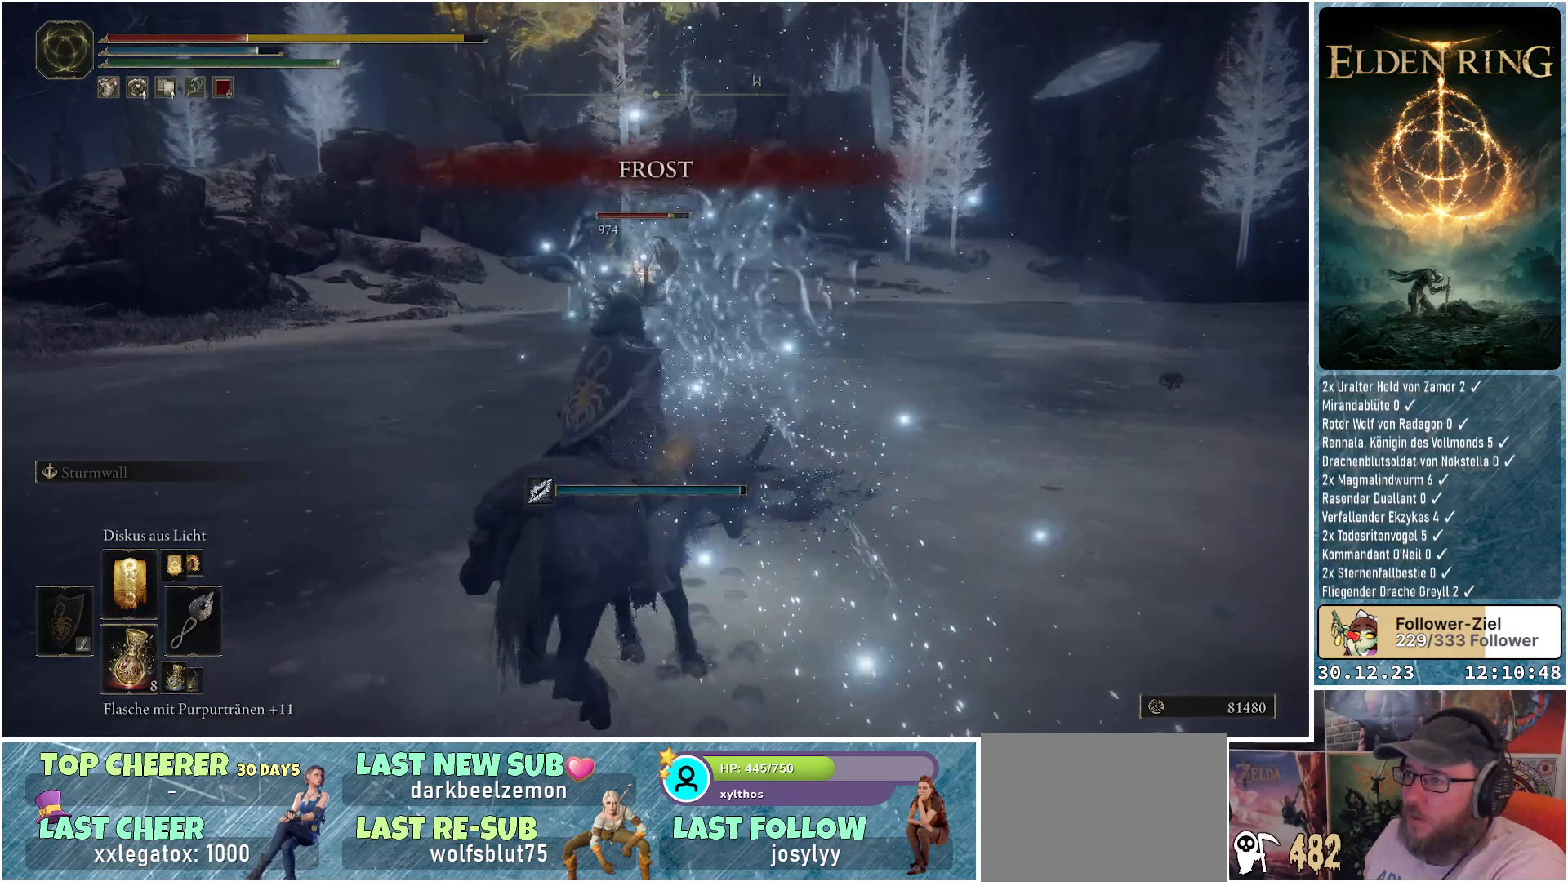
{"buttons": [], "left_stick": "down-right", "right_stick": "center", "events": [[351, "X", "down"], [451, "X", "up"]]}
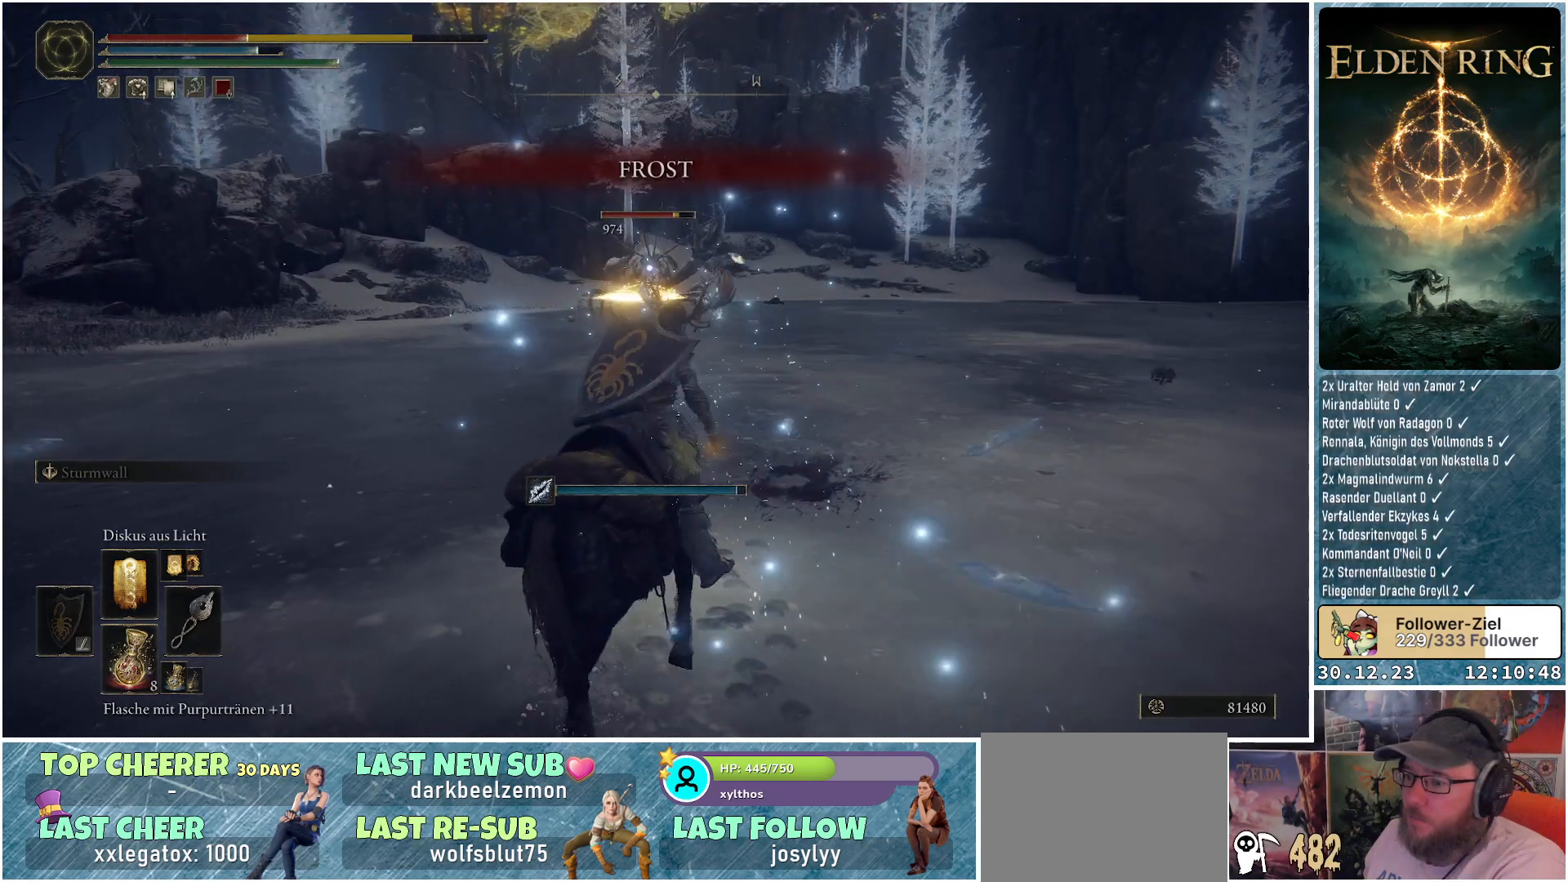
{"buttons": [], "left_stick": "down-right", "right_stick": "center", "events": []}
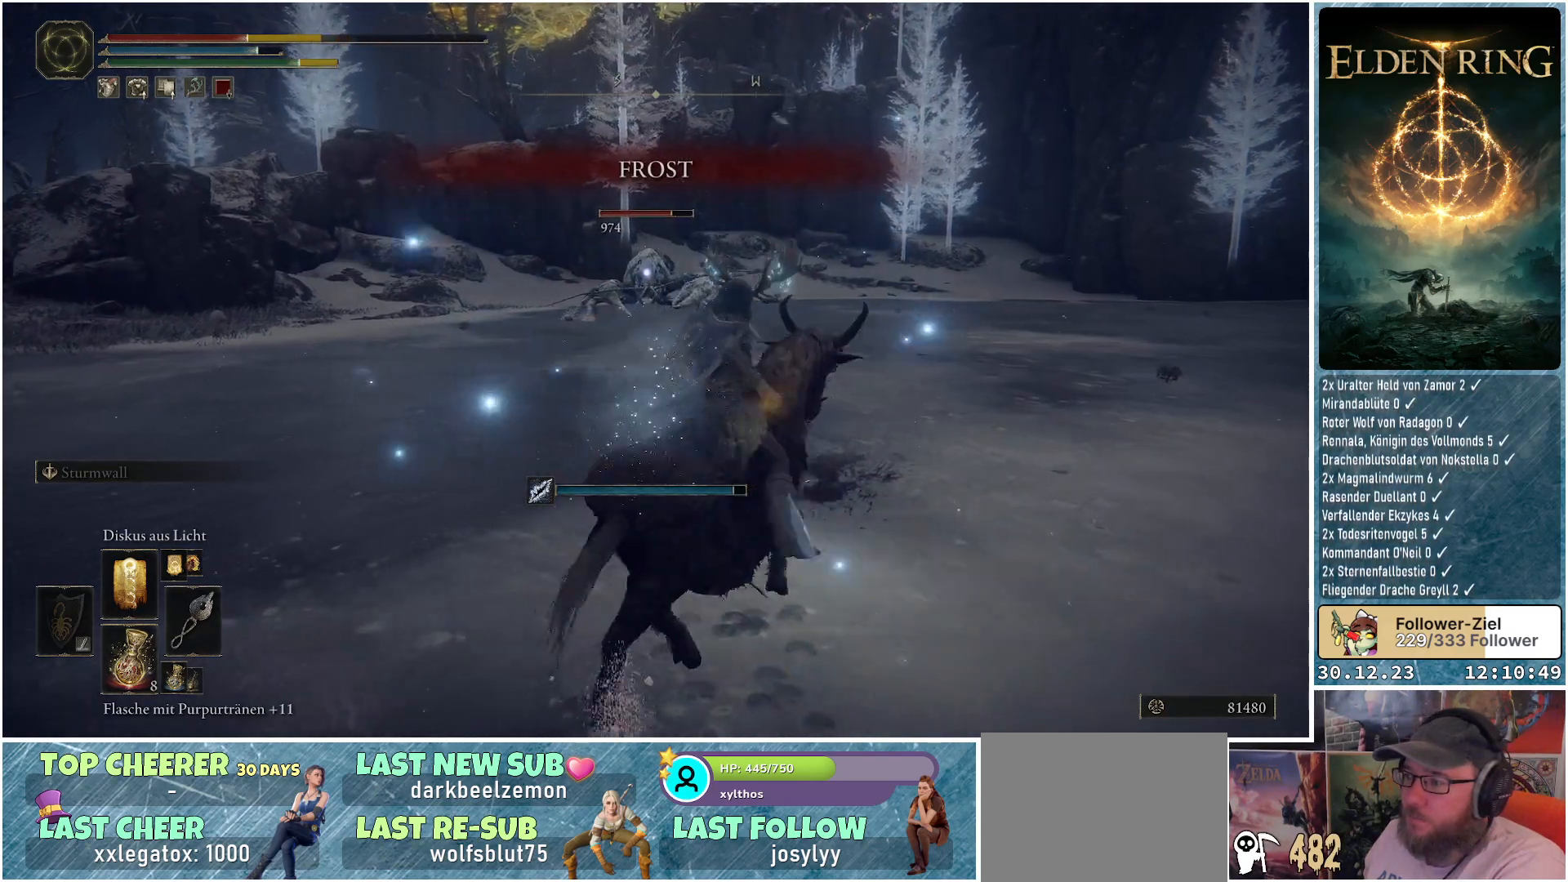
{"buttons": [], "left_stick": "down", "right_stick": "center", "events": [[251, "X", "down"], [317, "X", "up"], [401, "left_stick", "down"]]}
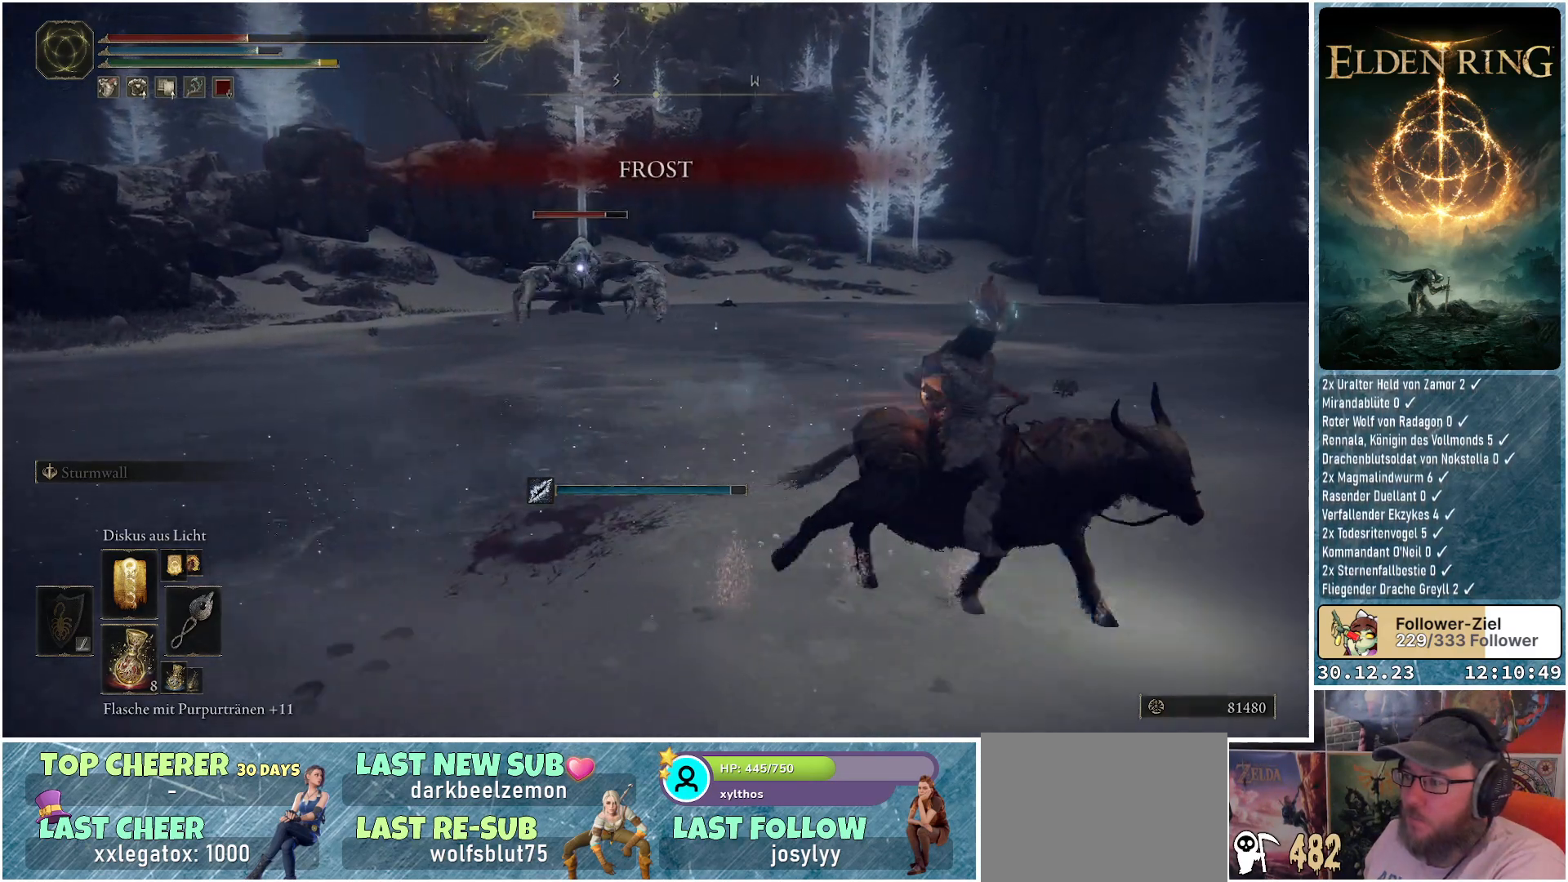
{"buttons": [], "left_stick": "down-left", "right_stick": "center", "events": [[200, "left_stick", "down-left"]]}
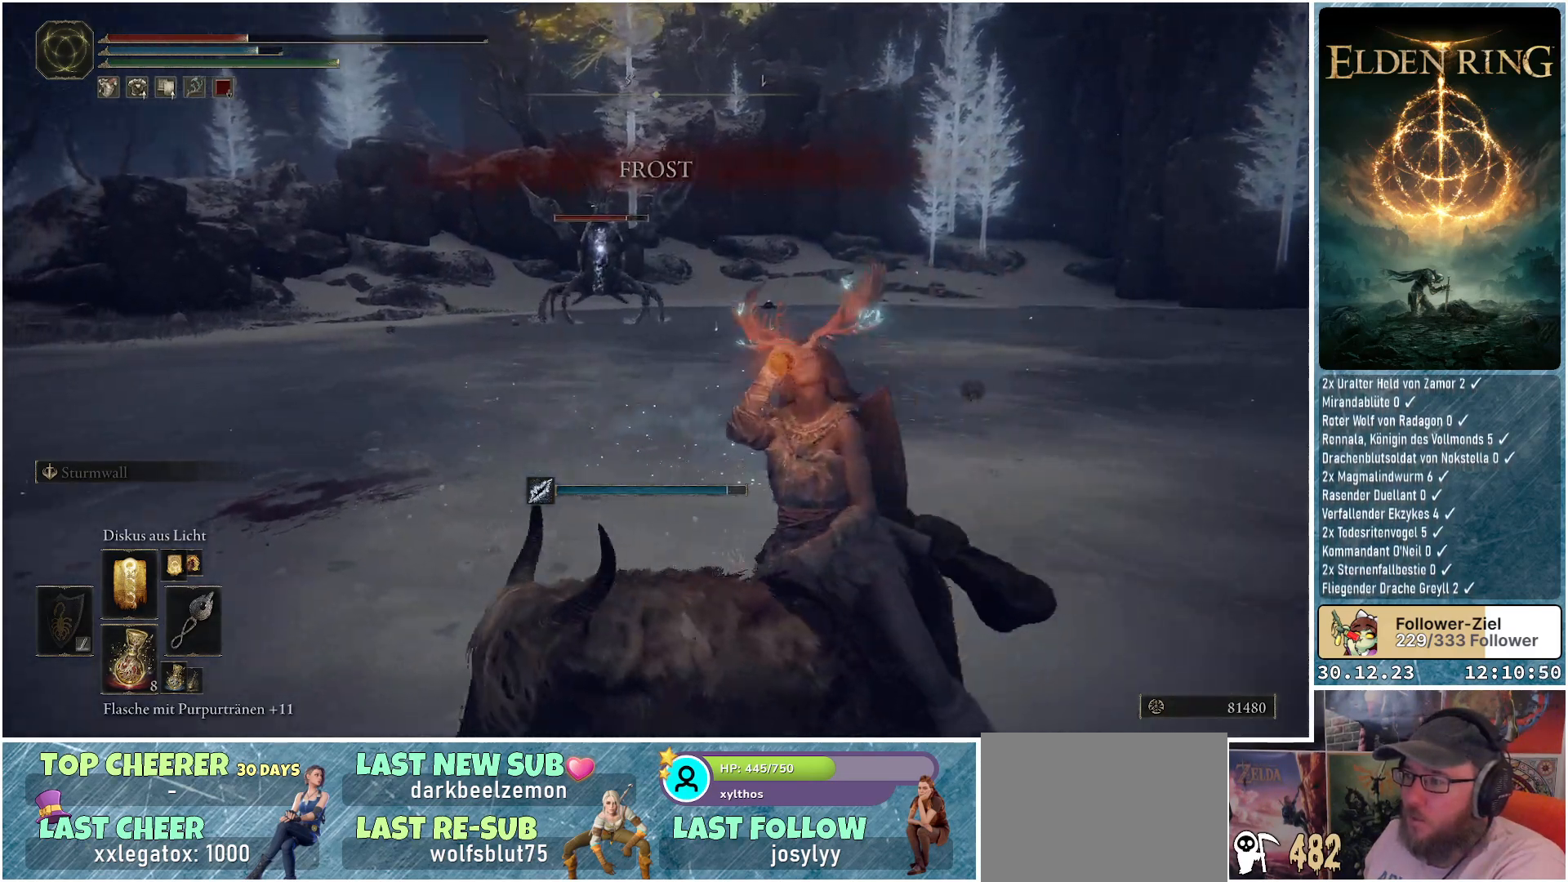
{"buttons": [], "left_stick": "down-left", "right_stick": "center", "events": []}
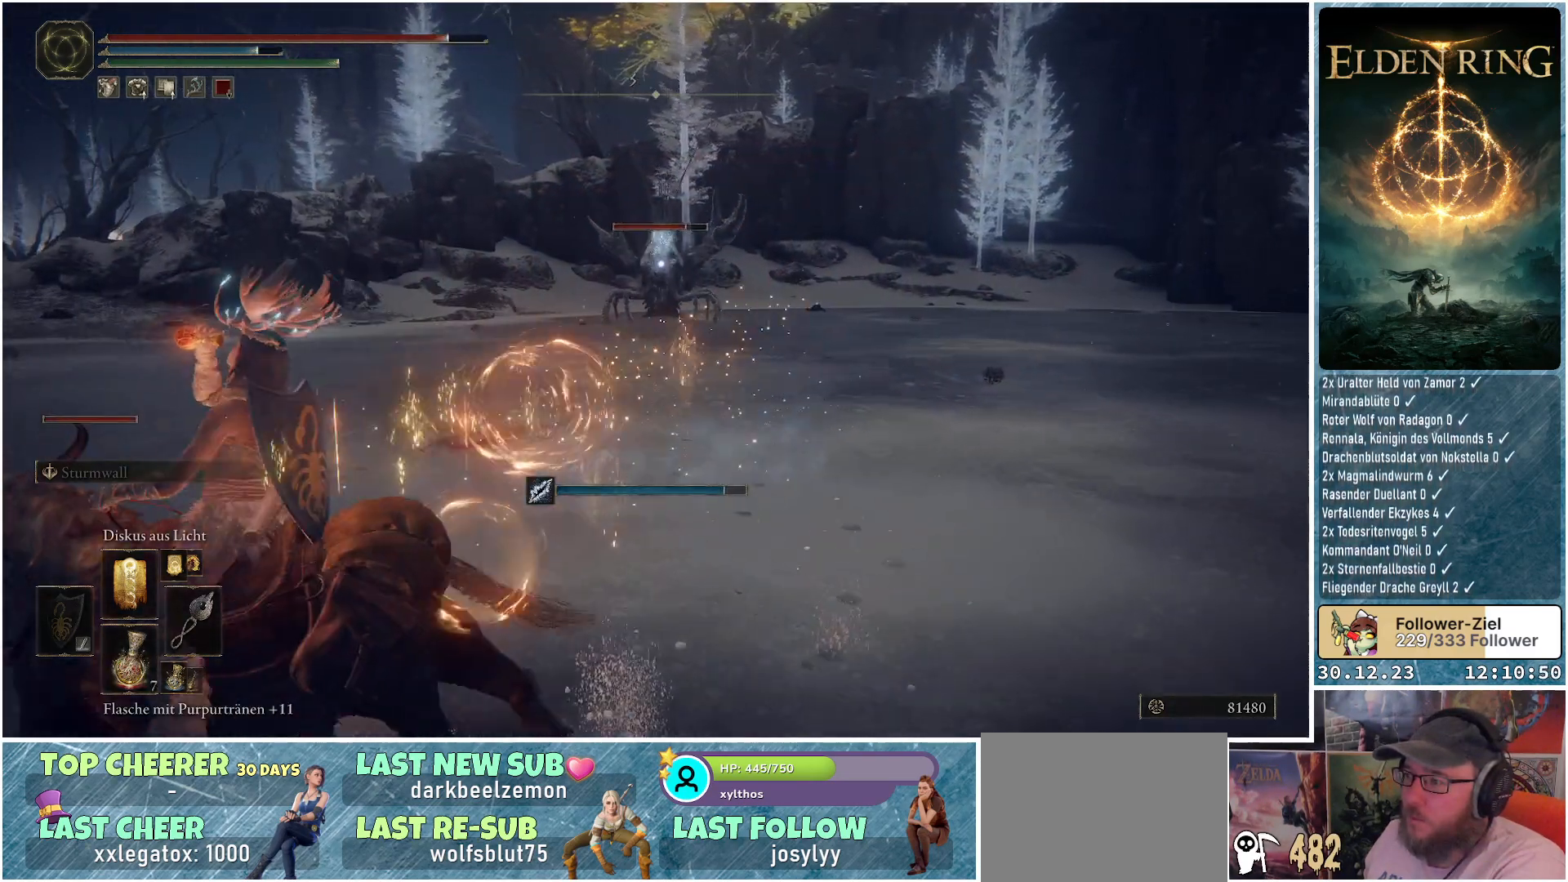
{"buttons": [], "left_stick": "left", "right_stick": "center", "events": [[33, "left_stick", "left"]]}
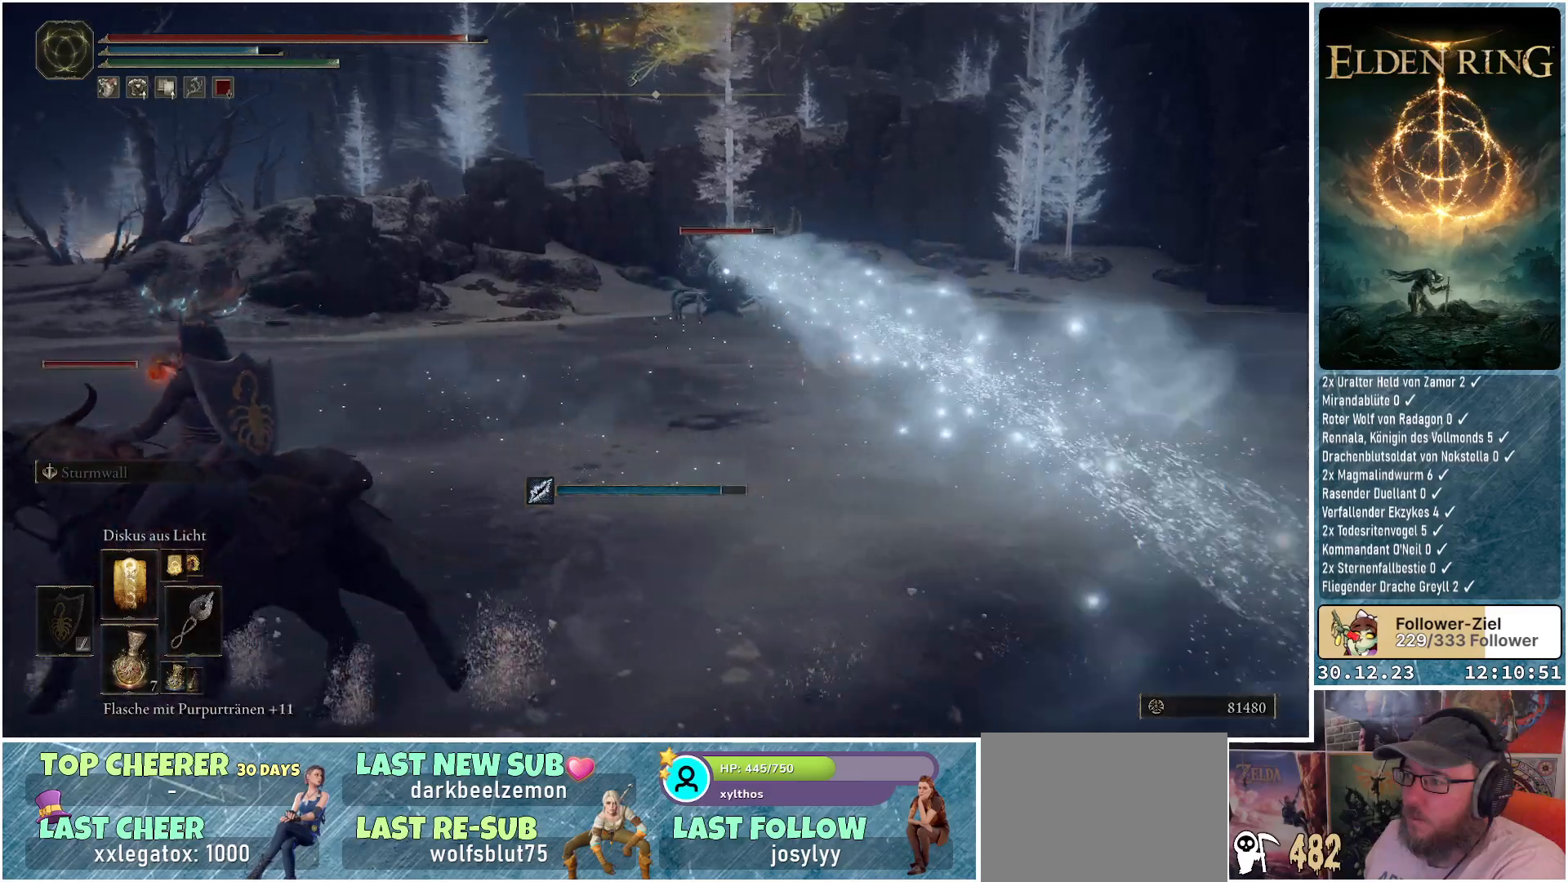
{"buttons": [], "left_stick": "up", "right_stick": "center", "events": [[67, "left_stick", "up-left"], [317, "left_stick", "up"], [334, "R1", "down"], [434, "R1", "up"]]}
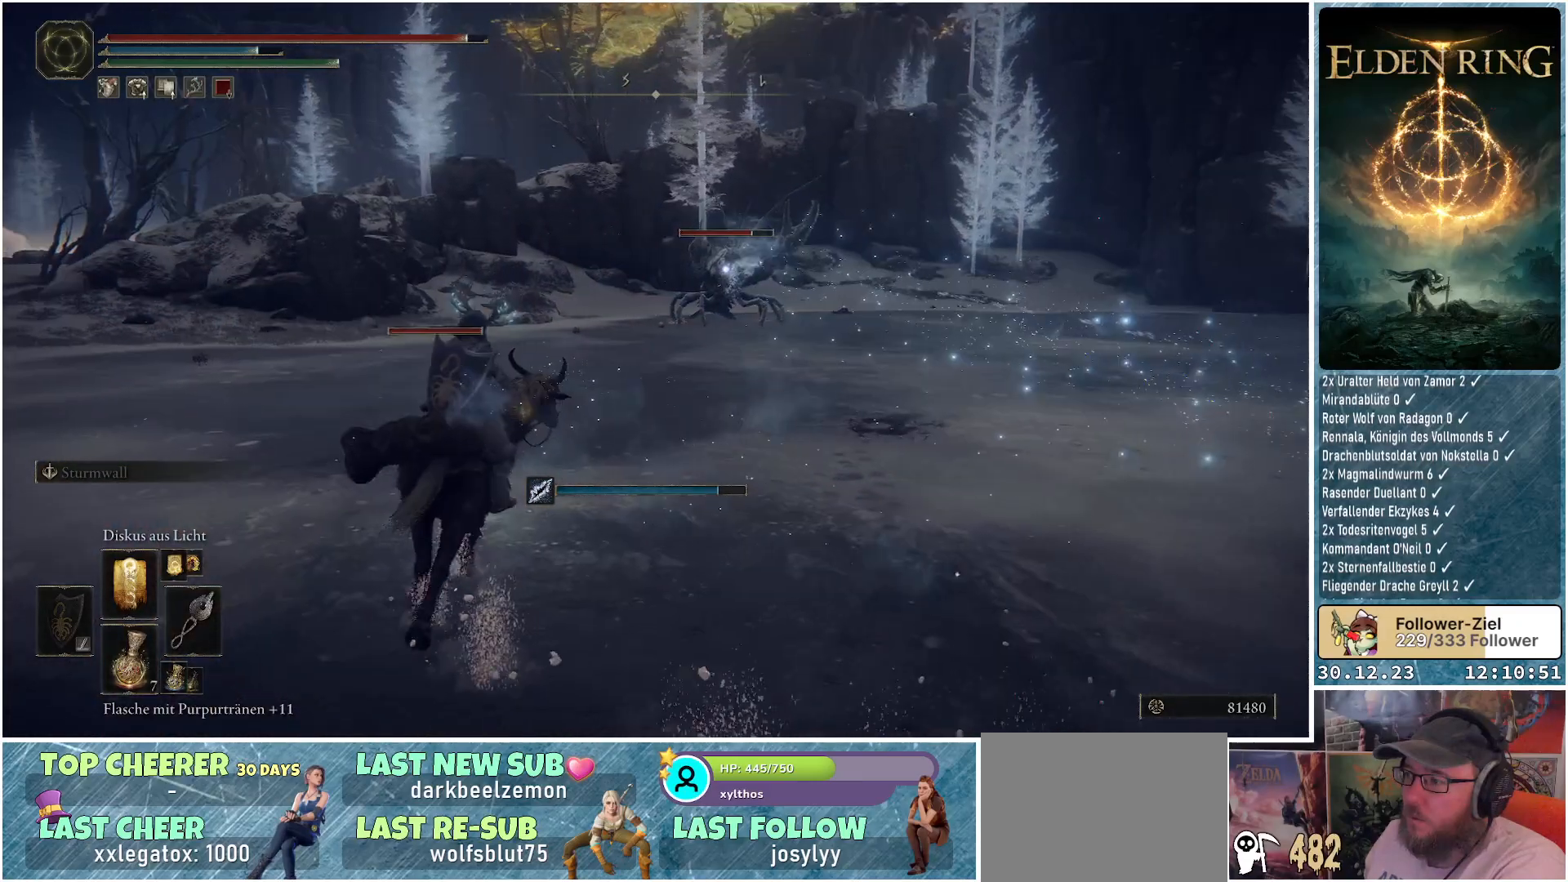
{"buttons": [], "left_stick": "up", "right_stick": "center", "events": [[16, "R1", "down"], [133, "R1", "up"], [217, "R1", "down"], [300, "R1", "up"], [400, "R1", "down"], [467, "R1", "up"]]}
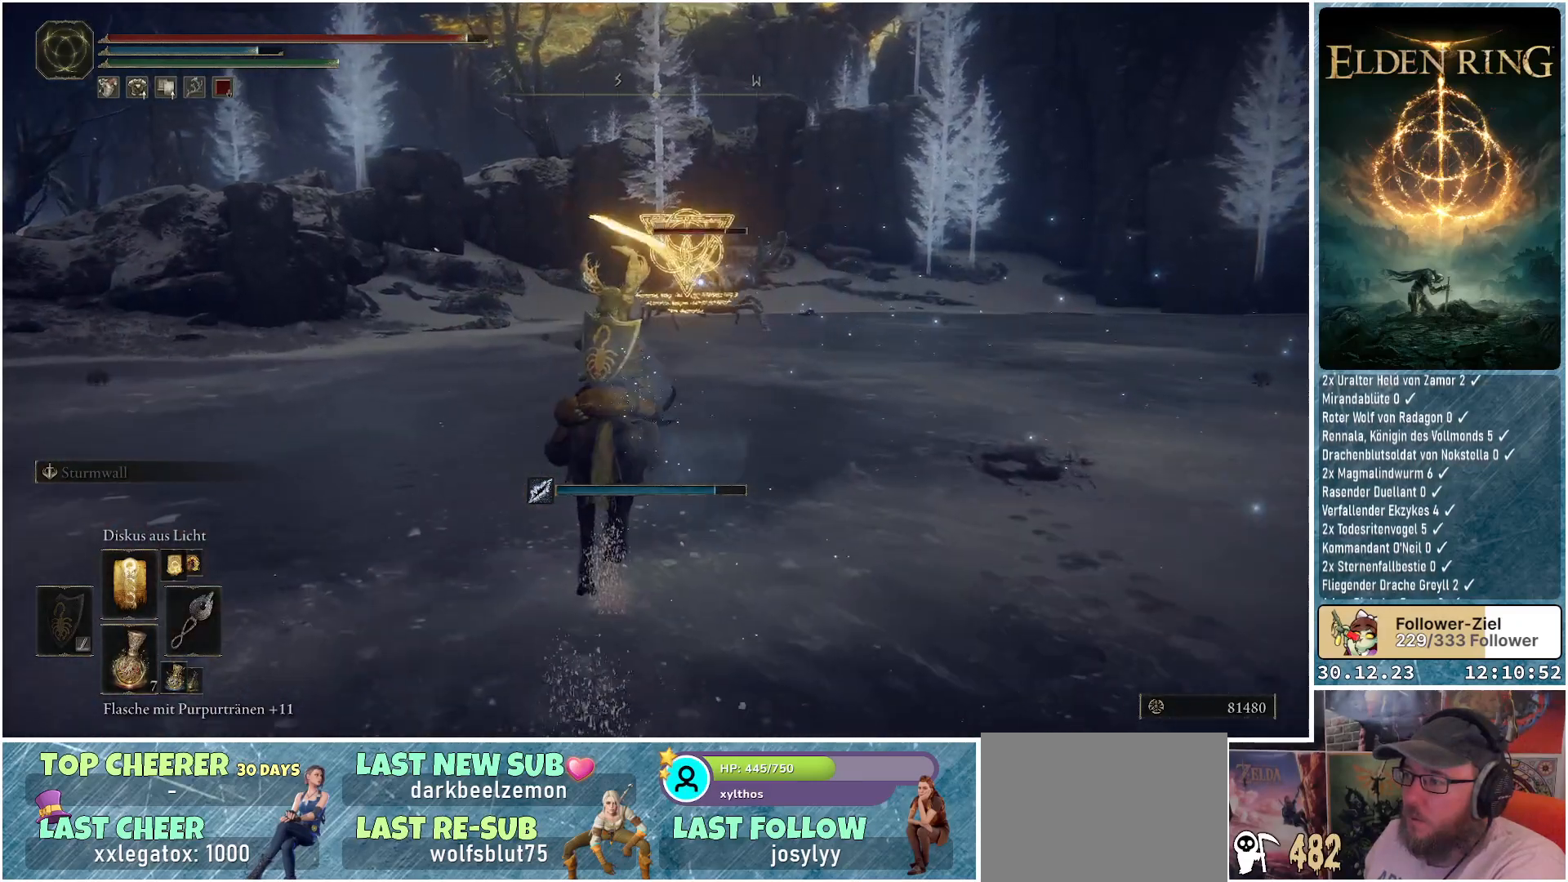
{"buttons": ["R1"], "left_stick": "up", "right_stick": "center", "events": [[50, "R1", "down"], [134, "R1", "up"], [217, "R1", "down"], [284, "R1", "up"], [351, "R1", "down"], [434, "R1", "up"], [501, "R1", "down"]]}
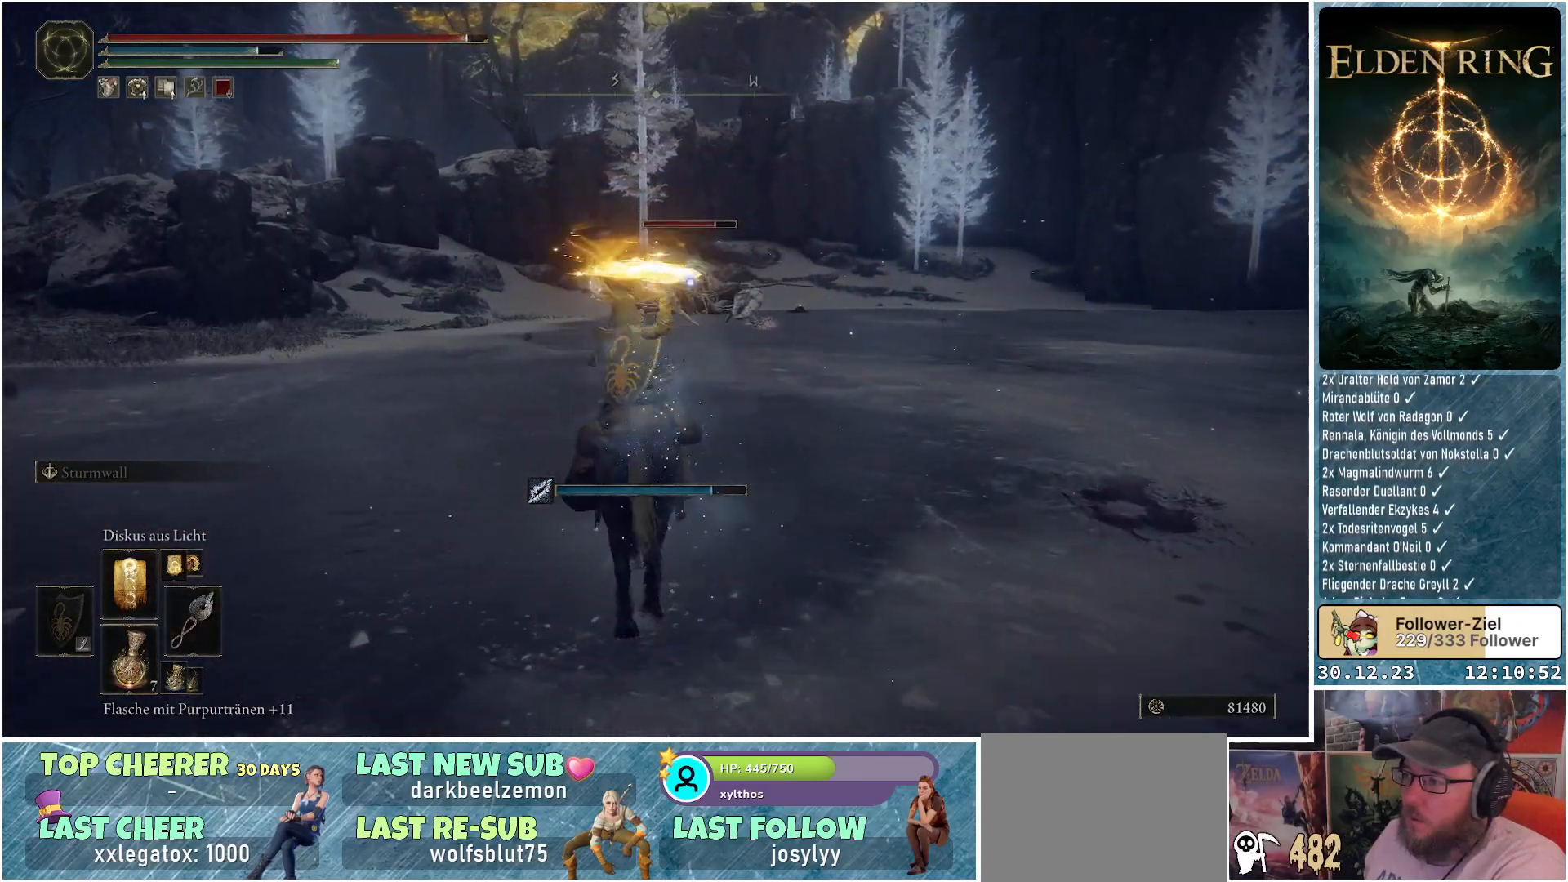
{"buttons": [], "left_stick": "up", "right_stick": "center", "events": [[50, "R1", "up"], [117, "R1", "down"], [217, "R1", "up"], [434, "R1", "down"], [484, "R1", "up"]]}
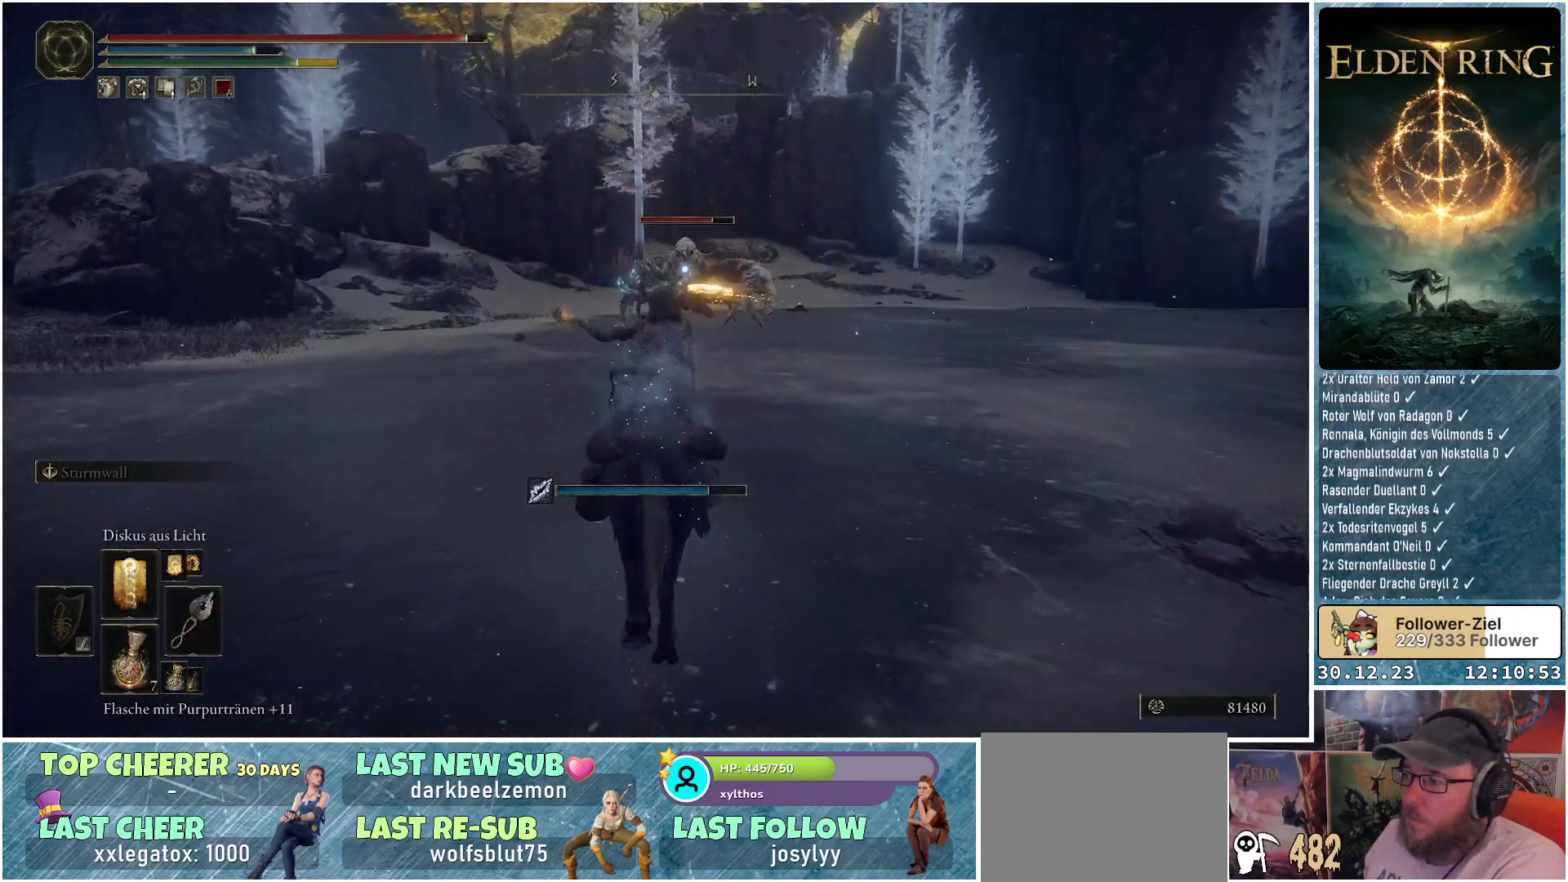
{"buttons": [], "left_stick": "right", "right_stick": "center", "events": [[84, "left_stick", "up-right"], [384, "left_stick", "right"]]}
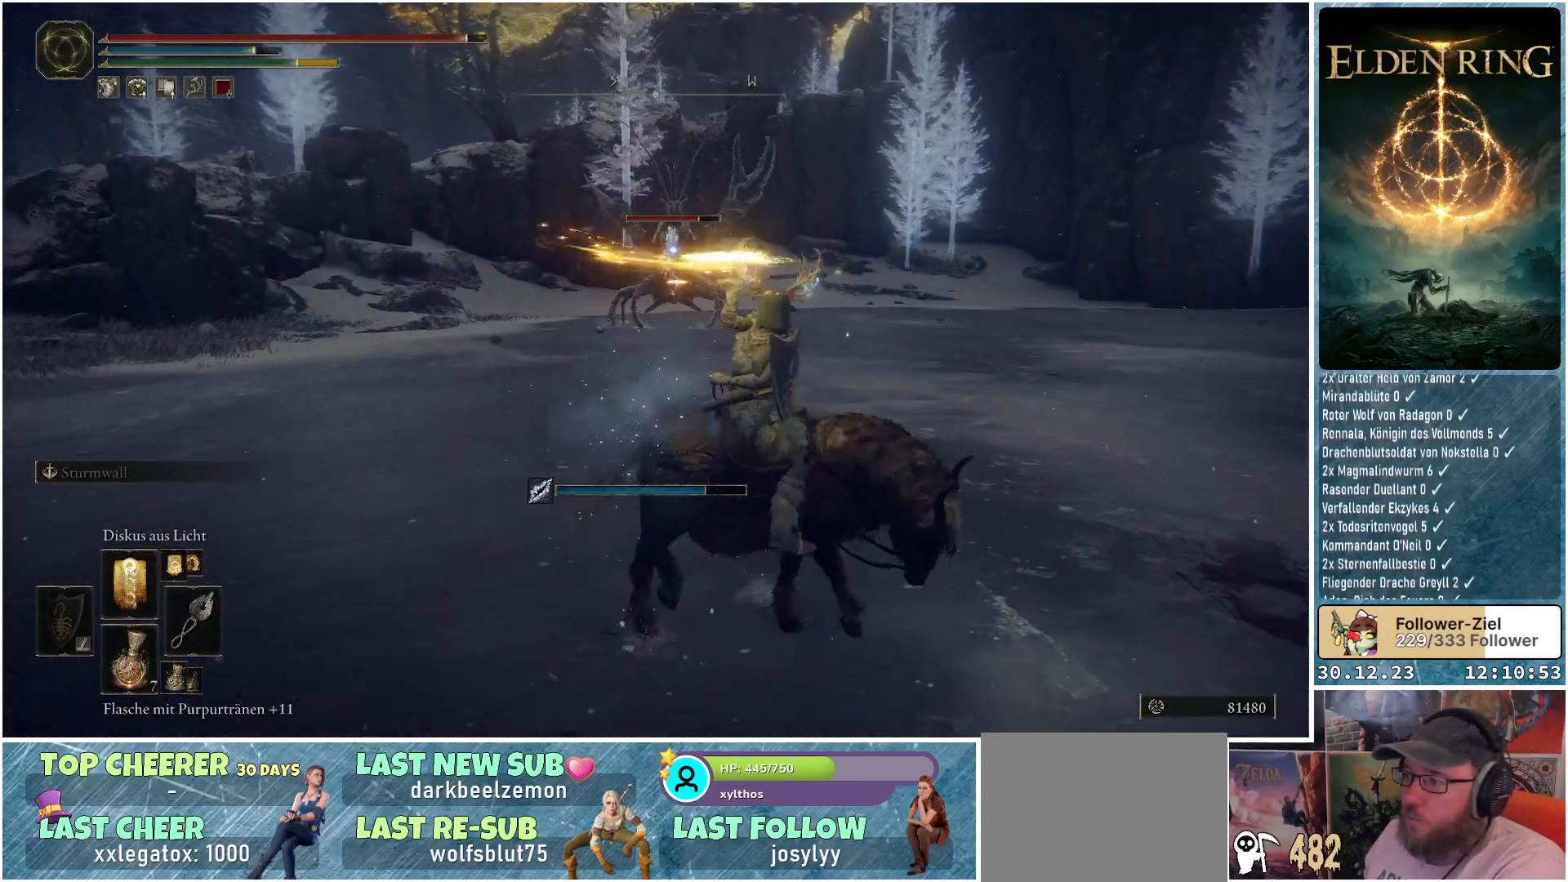
{"buttons": [], "left_stick": "right", "right_stick": "center", "events": [[100, "B", "down"], [200, "B", "up"]]}
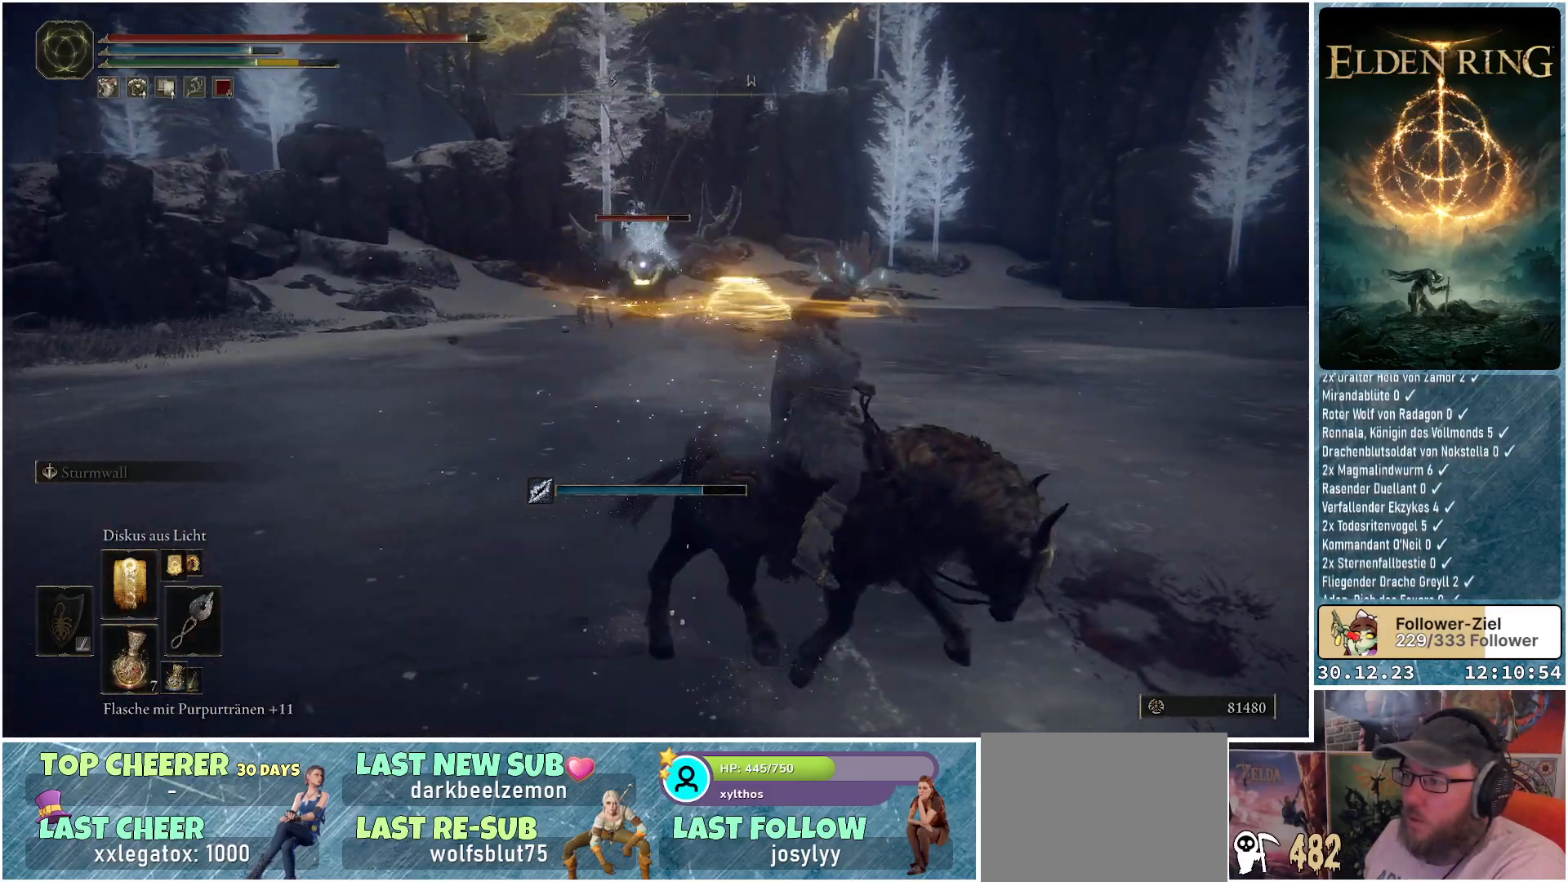
{"buttons": [], "left_stick": "right", "right_stick": "center", "events": []}
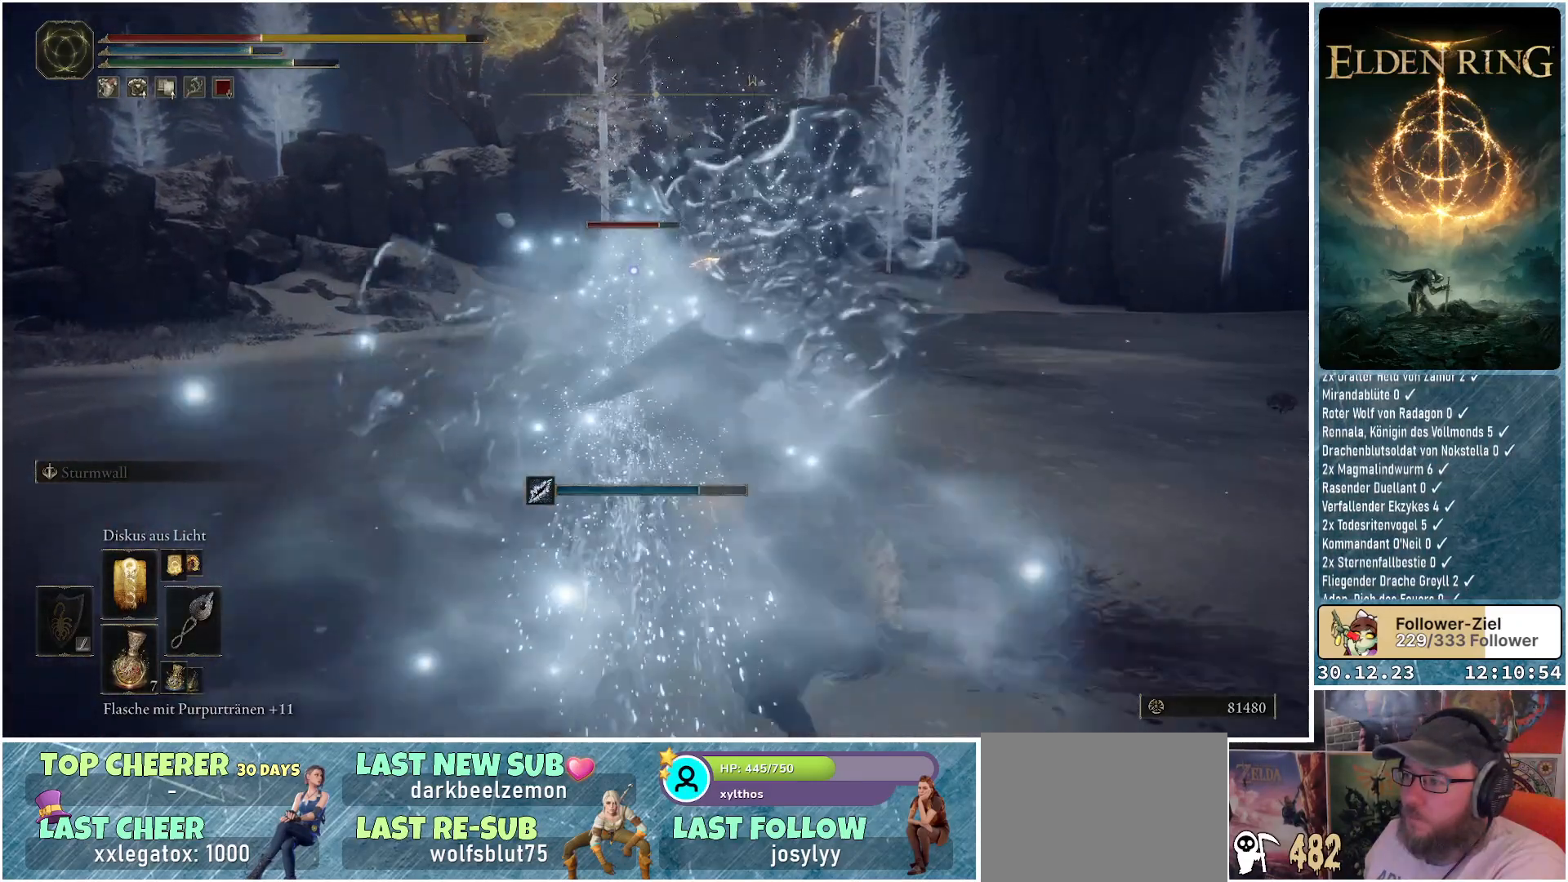
{"buttons": [], "left_stick": "right", "right_stick": "center", "events": [[350, "X", "down"], [450, "X", "up"]]}
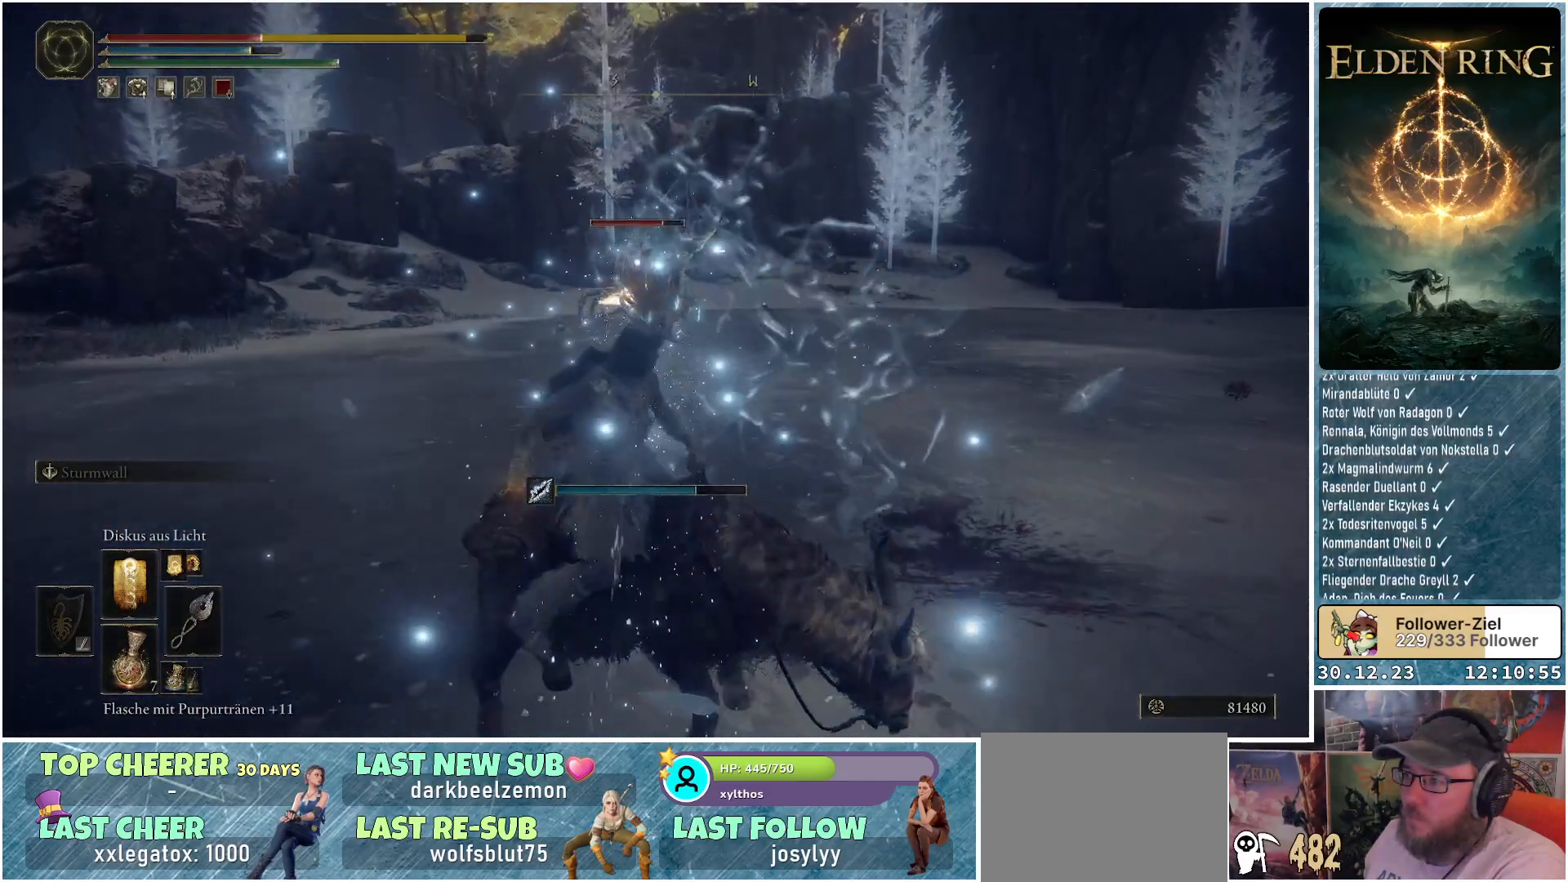
{"buttons": [], "left_stick": "right", "right_stick": "center", "events": [[17, "X", "down"], [84, "X", "up"], [167, "X", "down"], [217, "X", "up"], [301, "X", "down"], [367, "X", "up"], [434, "X", "down"], [484, "X", "up"]]}
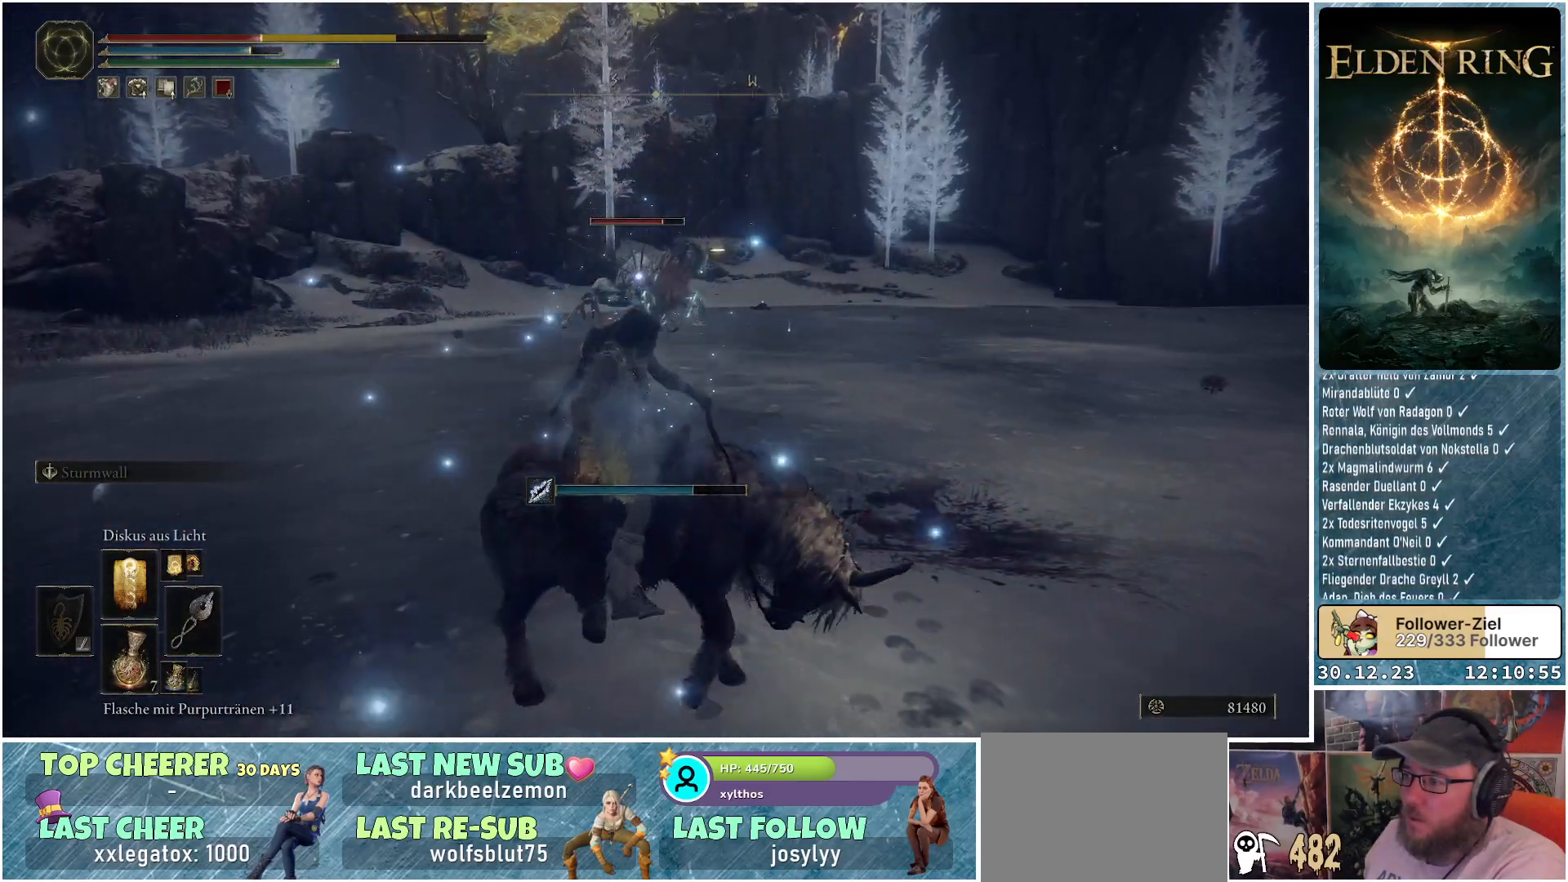
{"buttons": ["X"], "left_stick": "right", "right_stick": "center", "events": [[67, "X", "down"], [133, "X", "up"], [217, "X", "down"], [250, "X", "up"], [333, "X", "down"], [400, "X", "up"], [467, "X", "down"]]}
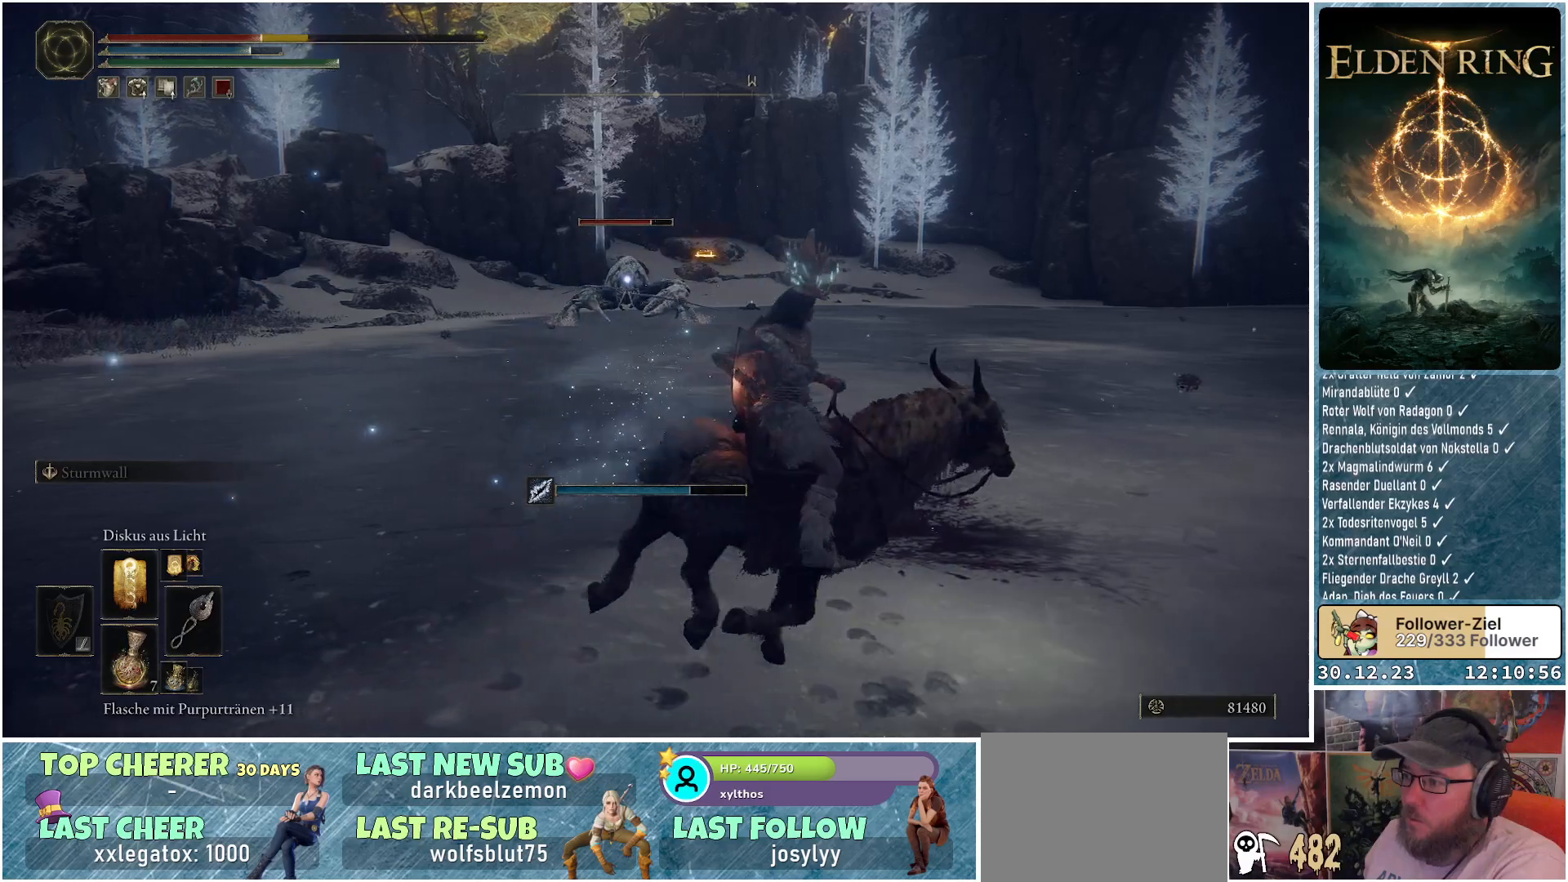
{"buttons": [], "left_stick": "right", "right_stick": "center", "events": [[17, "X", "up"]]}
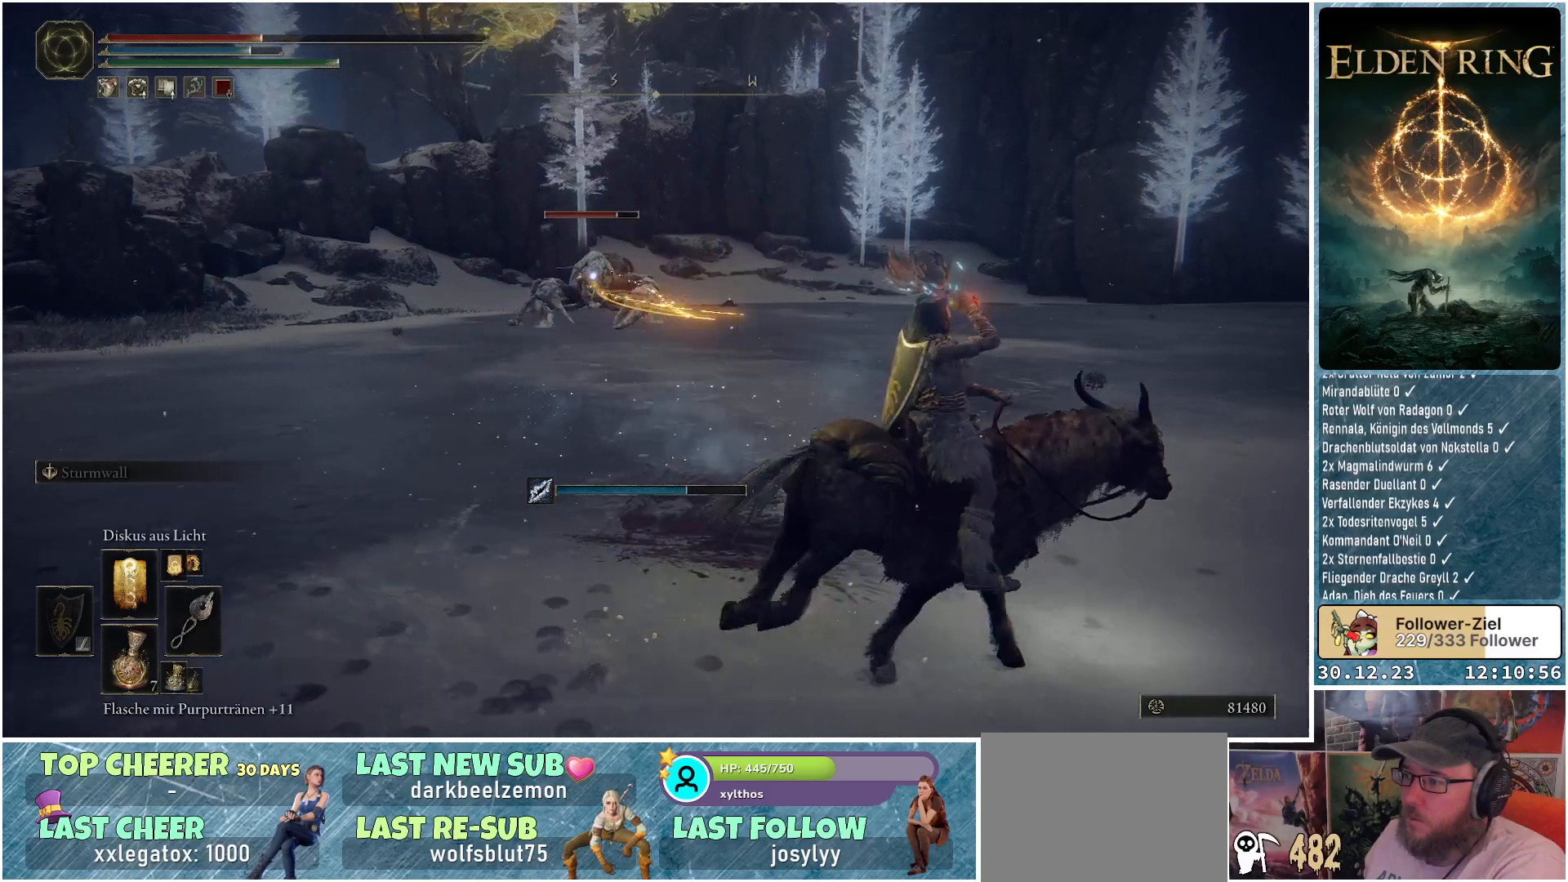
{"buttons": [], "left_stick": "right", "right_stick": "center", "events": []}
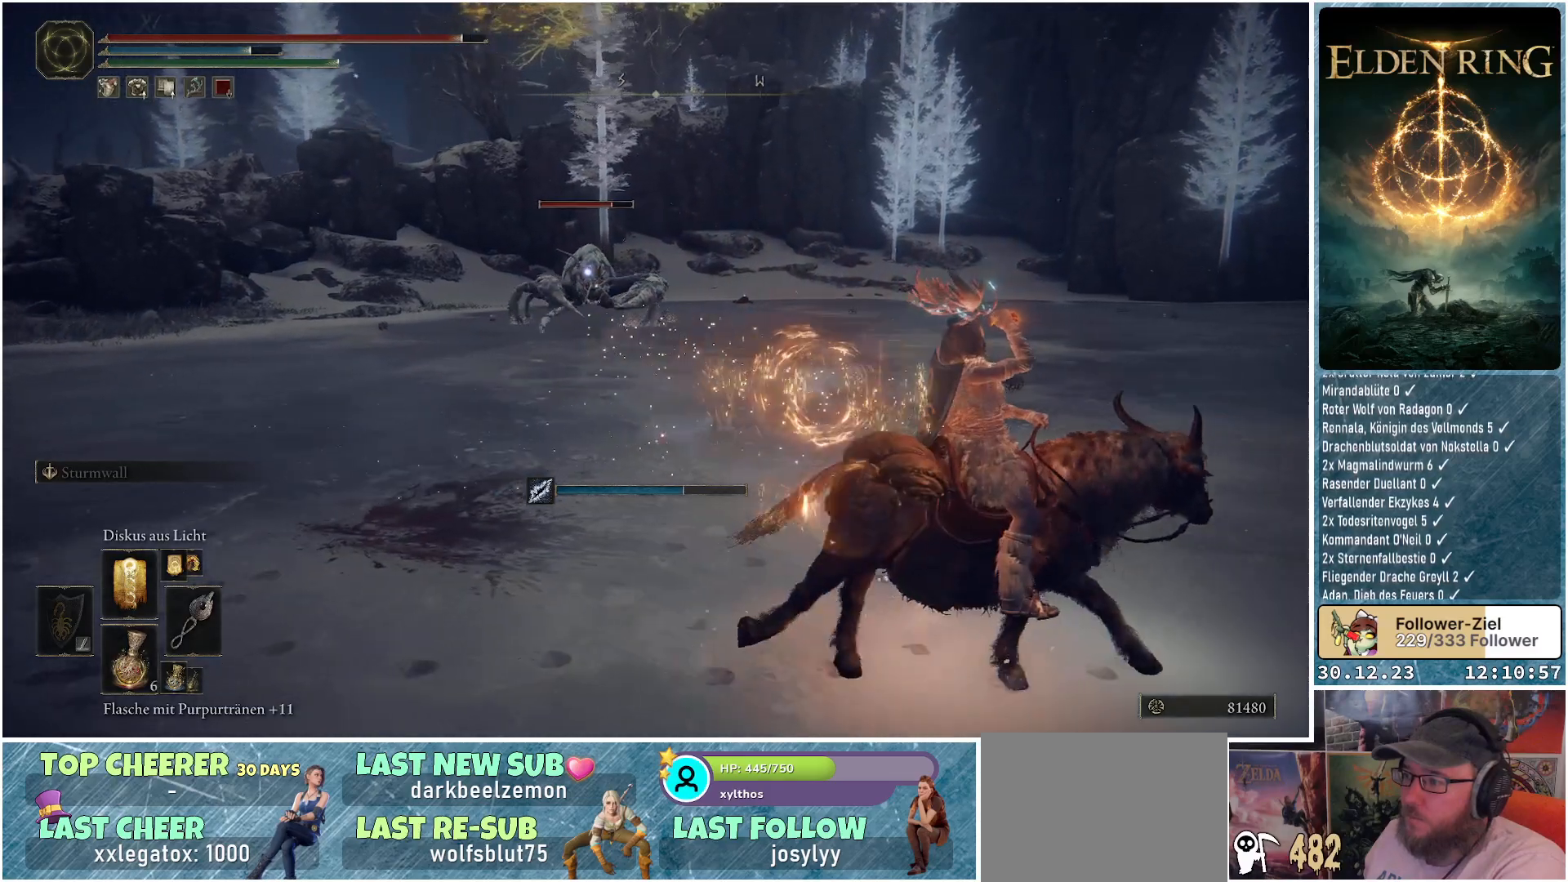
{"buttons": [], "left_stick": "left", "right_stick": "center", "events": [[50, "left_stick", "down-right"], [334, "left_stick", "down-left"], [451, "left_stick", "left"]]}